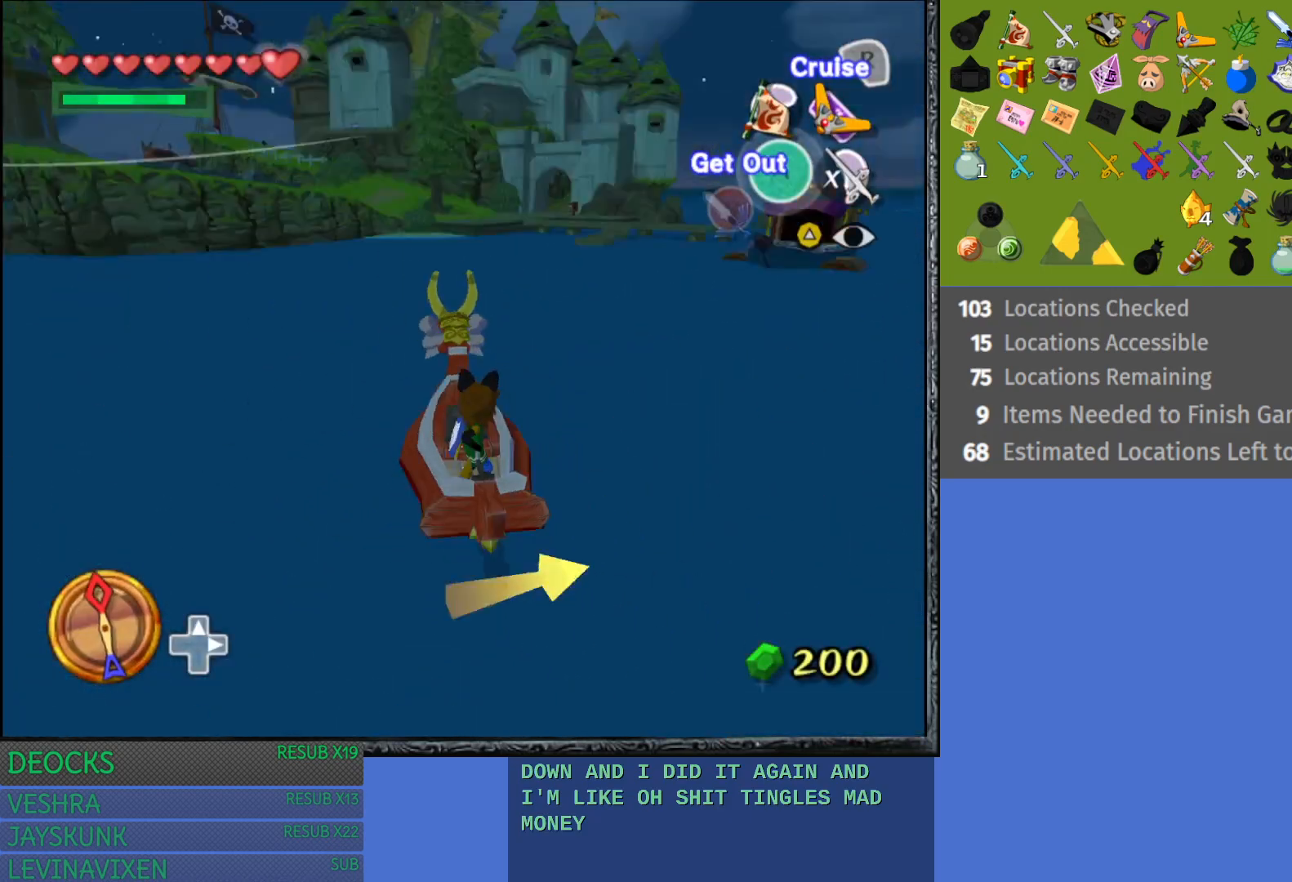
Gameplay with a controller (PlayStation layout); each line is a JSON object with the inputs held at the frame after it. "events" lists button and stick changes between this image and that frame as [ms after this image, input, new state], when the widget could be followed in between. Not read: L3 R3.
{"buttons": [], "left_stick": "center", "right_stick": "center", "events": [[183, "left_stick", "right"], [433, "left_stick", "center"]]}
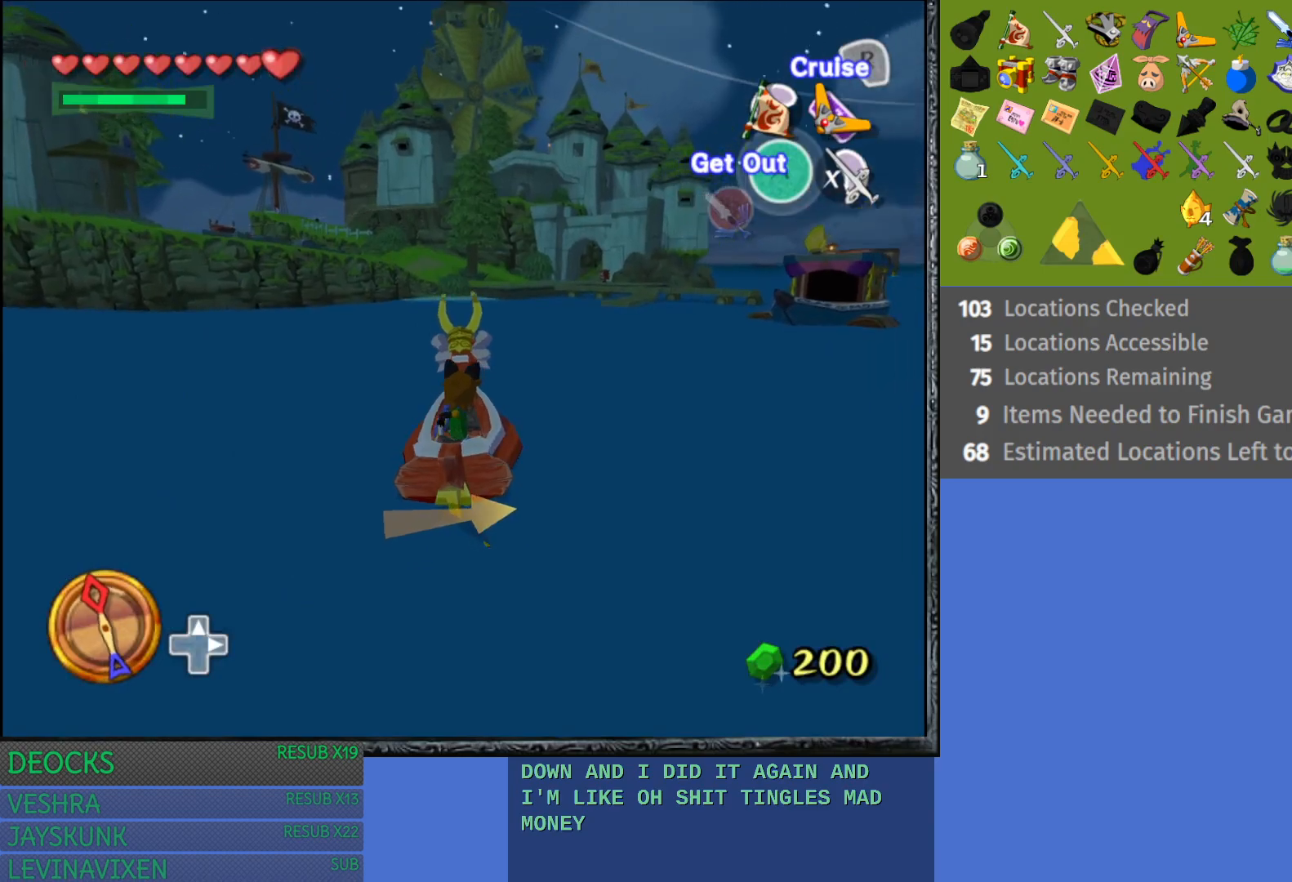
{"buttons": [], "left_stick": "left", "right_stick": "center", "events": [[17, "left_stick", "left"], [250, "left_stick", "center"], [467, "left_stick", "left"]]}
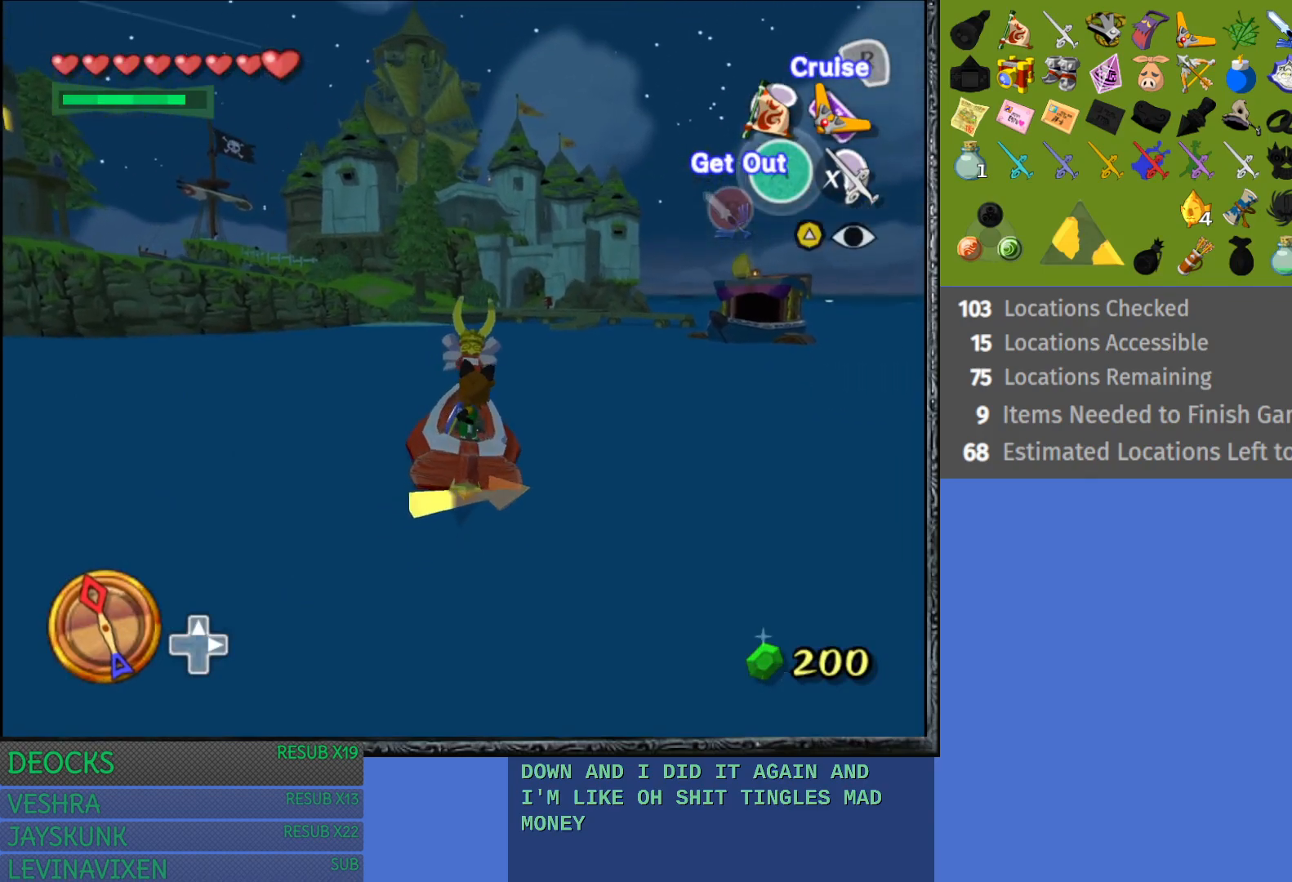
{"buttons": ["CROSS"], "left_stick": "left", "right_stick": "center", "events": [[67, "TRIANGLE", "down"], [67, "left_stick", "center"], [183, "TRIANGLE", "up"], [450, "CROSS", "down"], [467, "left_stick", "left"]]}
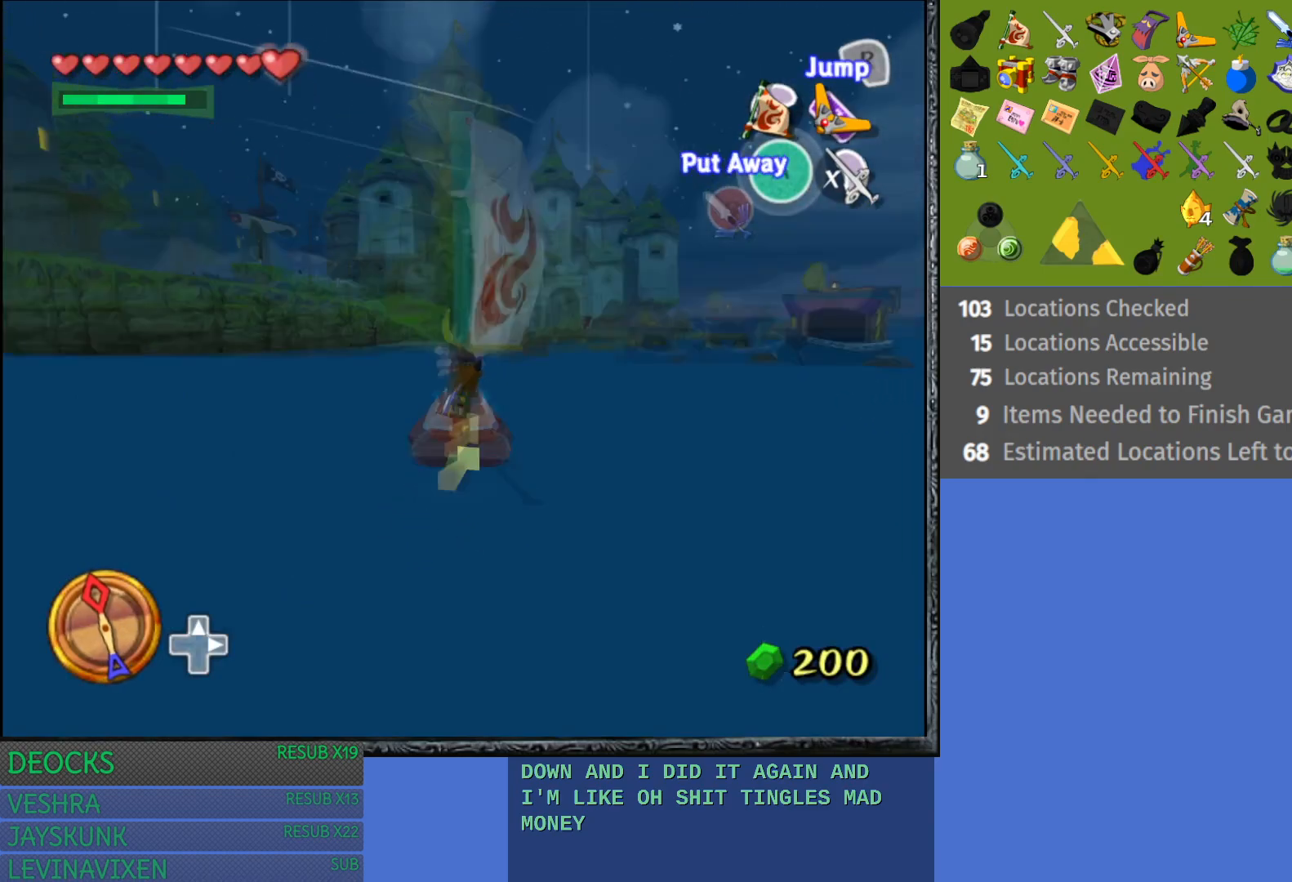
{"buttons": [], "left_stick": "left", "right_stick": "center", "events": [[100, "CROSS", "up"], [283, "CROSS", "down"], [417, "CROSS", "up"]]}
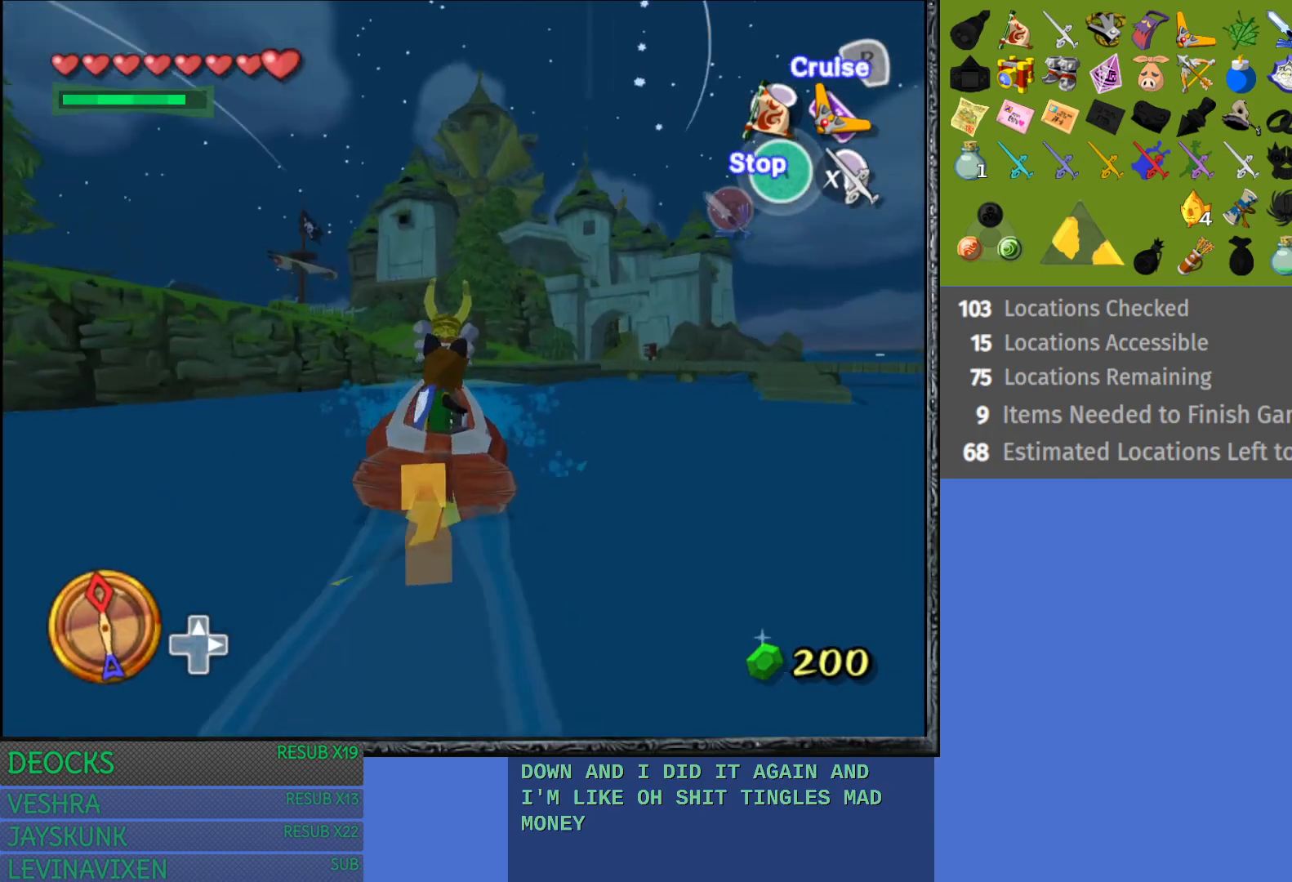
{"buttons": [], "left_stick": "left", "right_stick": "center", "events": [[33, "CROSS", "down"], [133, "CROSS", "up"], [233, "CROSS", "down"], [333, "CROSS", "up"], [433, "CROSS", "down"], [500, "CROSS", "up"]]}
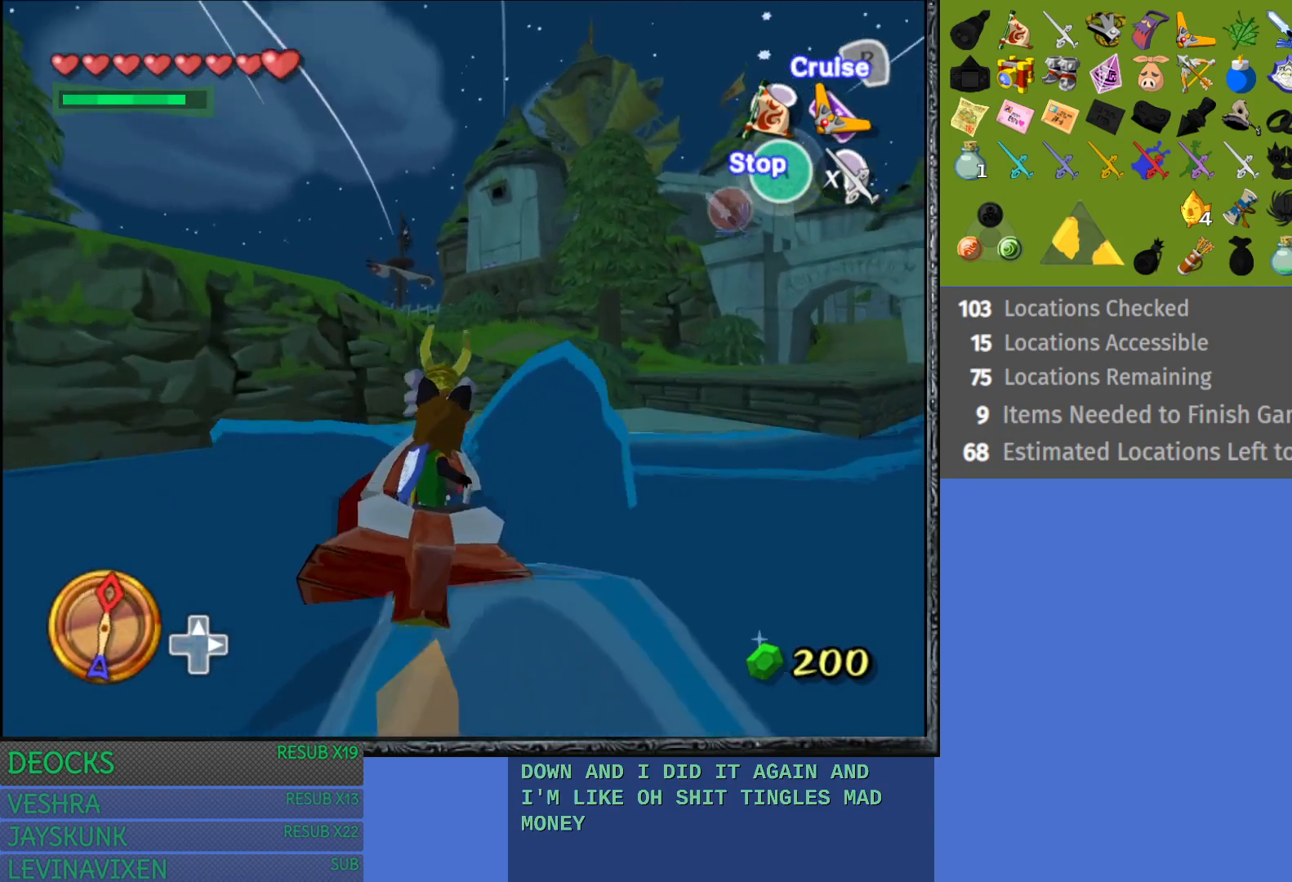
{"buttons": [], "left_stick": "center", "right_stick": "center", "events": [[133, "CROSS", "down"], [250, "CROSS", "up"], [367, "CROSS", "down"], [450, "CROSS", "up"], [483, "left_stick", "center"]]}
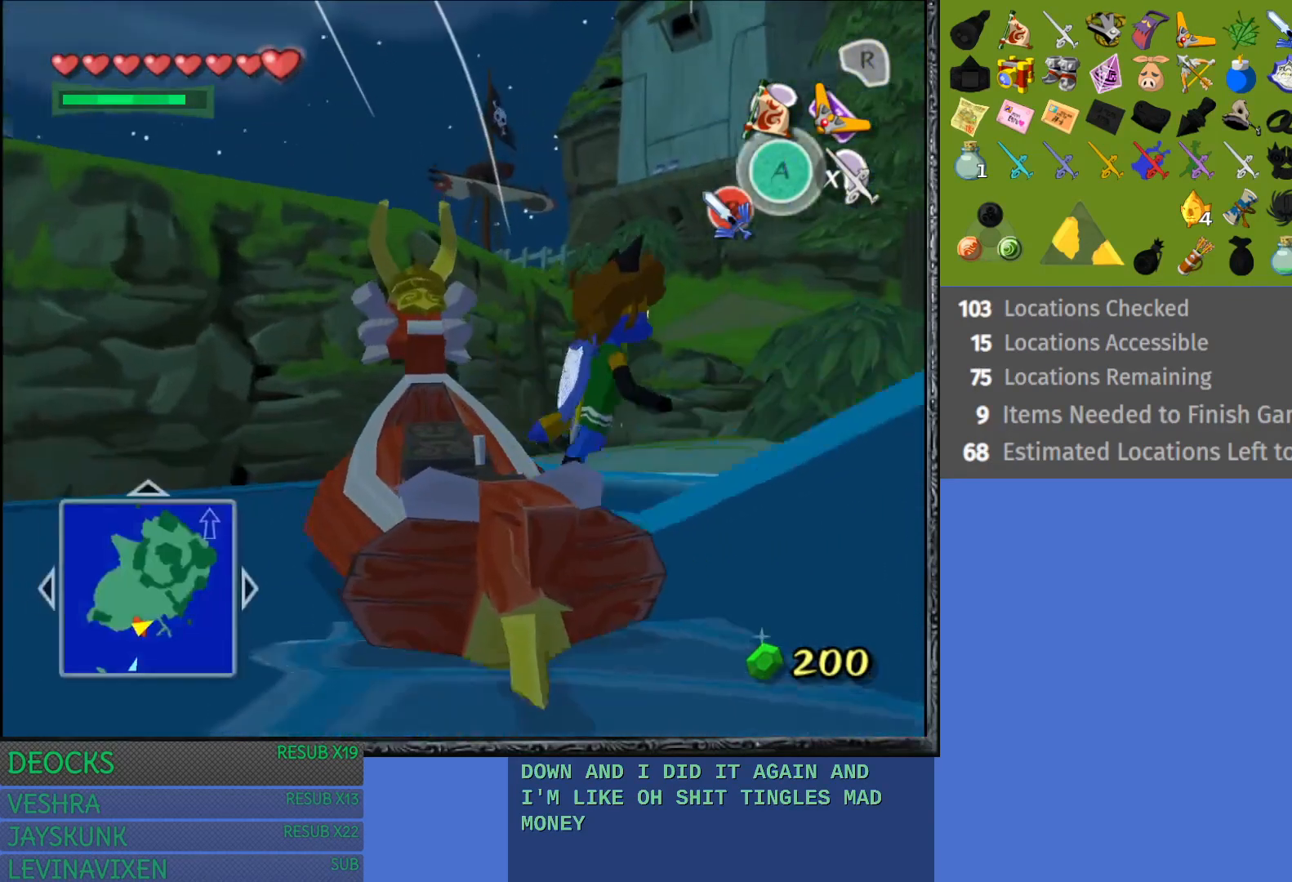
{"buttons": [], "left_stick": "up-right", "right_stick": "center", "events": [[33, "CROSS", "down"], [100, "left_stick", "up-right"], [133, "CROSS", "up"]]}
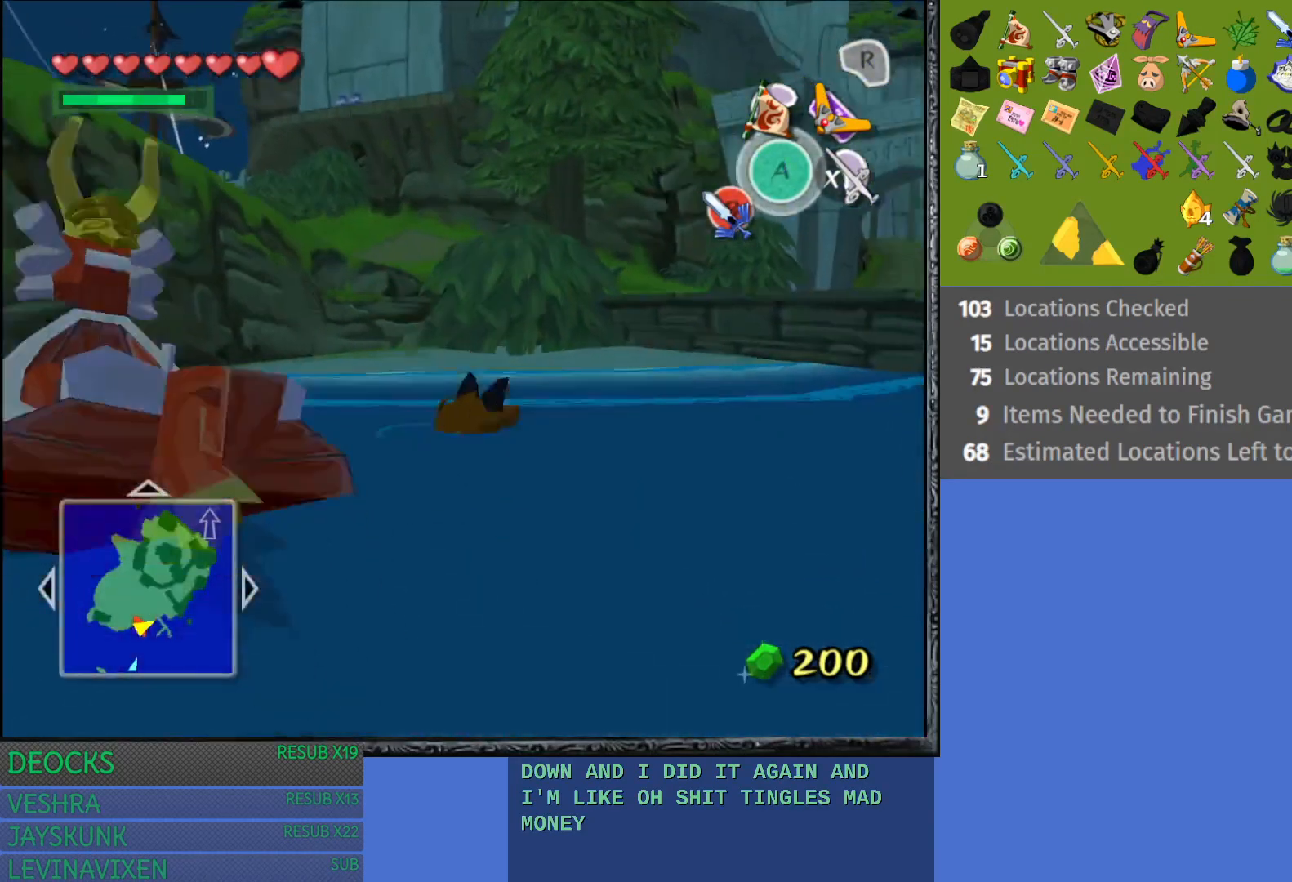
{"buttons": [], "left_stick": "up-right", "right_stick": "center", "events": []}
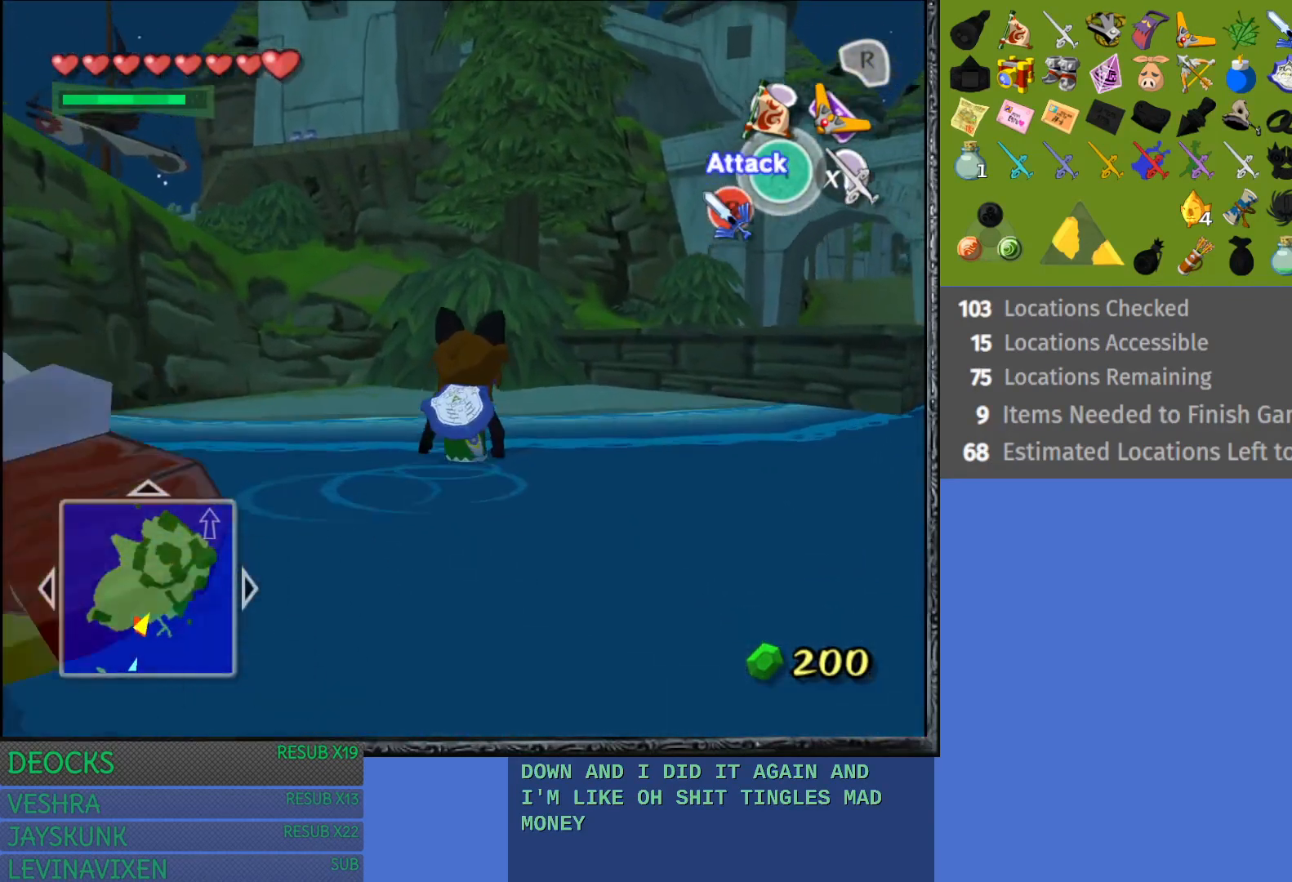
{"buttons": [], "left_stick": "up-right", "right_stick": "center", "events": []}
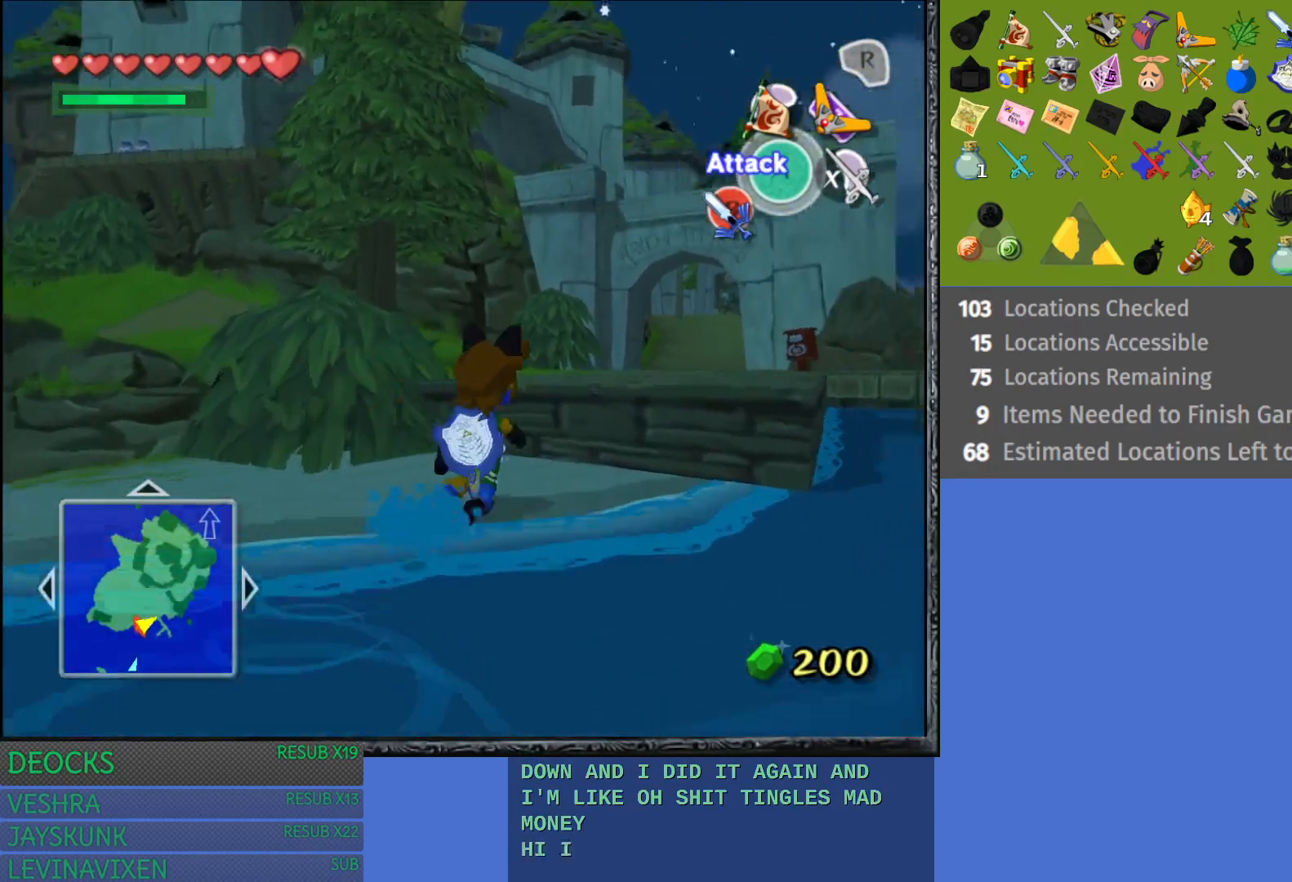
{"buttons": [], "left_stick": "up", "right_stick": "center", "events": [[183, "left_stick", "up"]]}
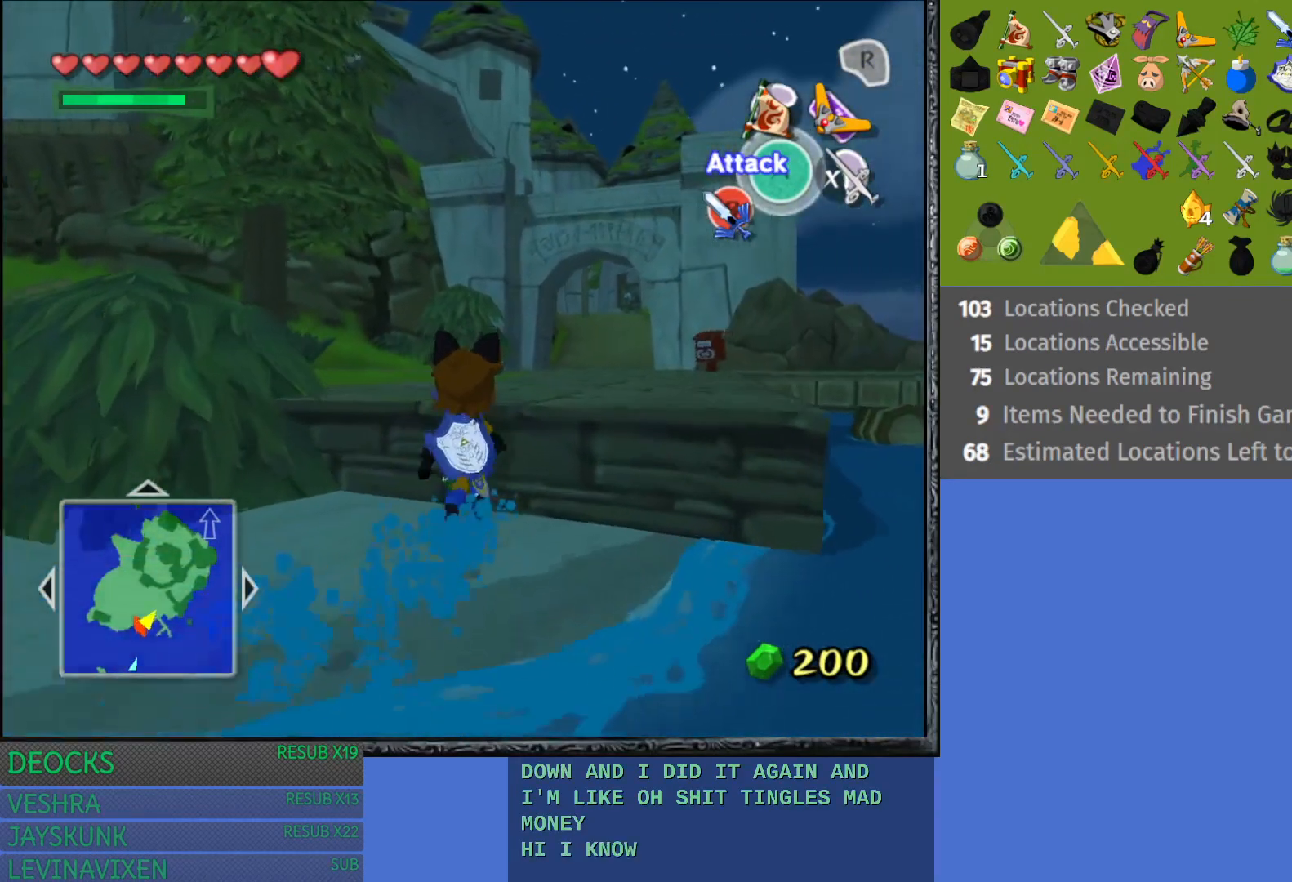
{"buttons": [], "left_stick": "up", "right_stick": "center", "events": []}
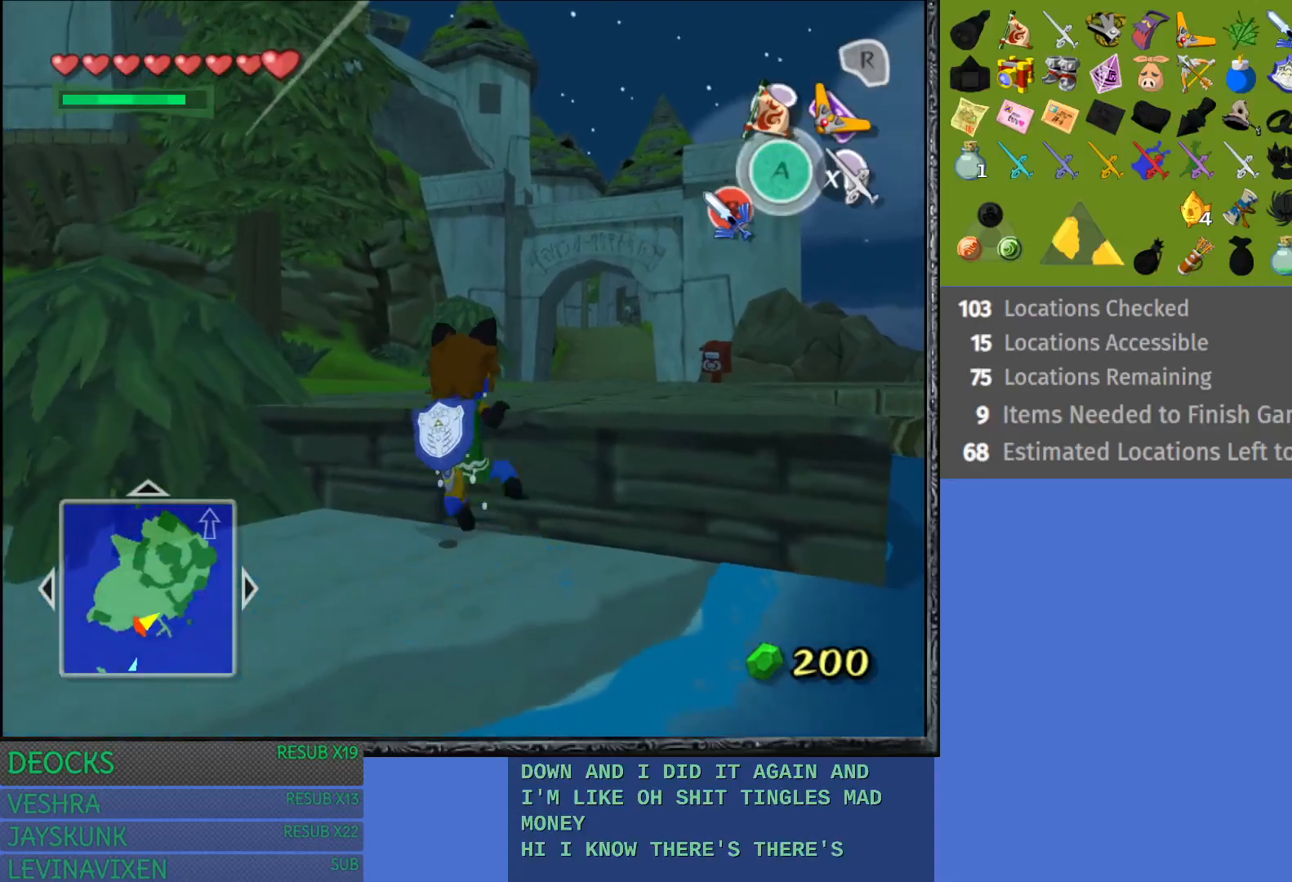
{"buttons": ["CROSS"], "left_stick": "up", "right_stick": "center", "events": [[417, "CROSS", "down"]]}
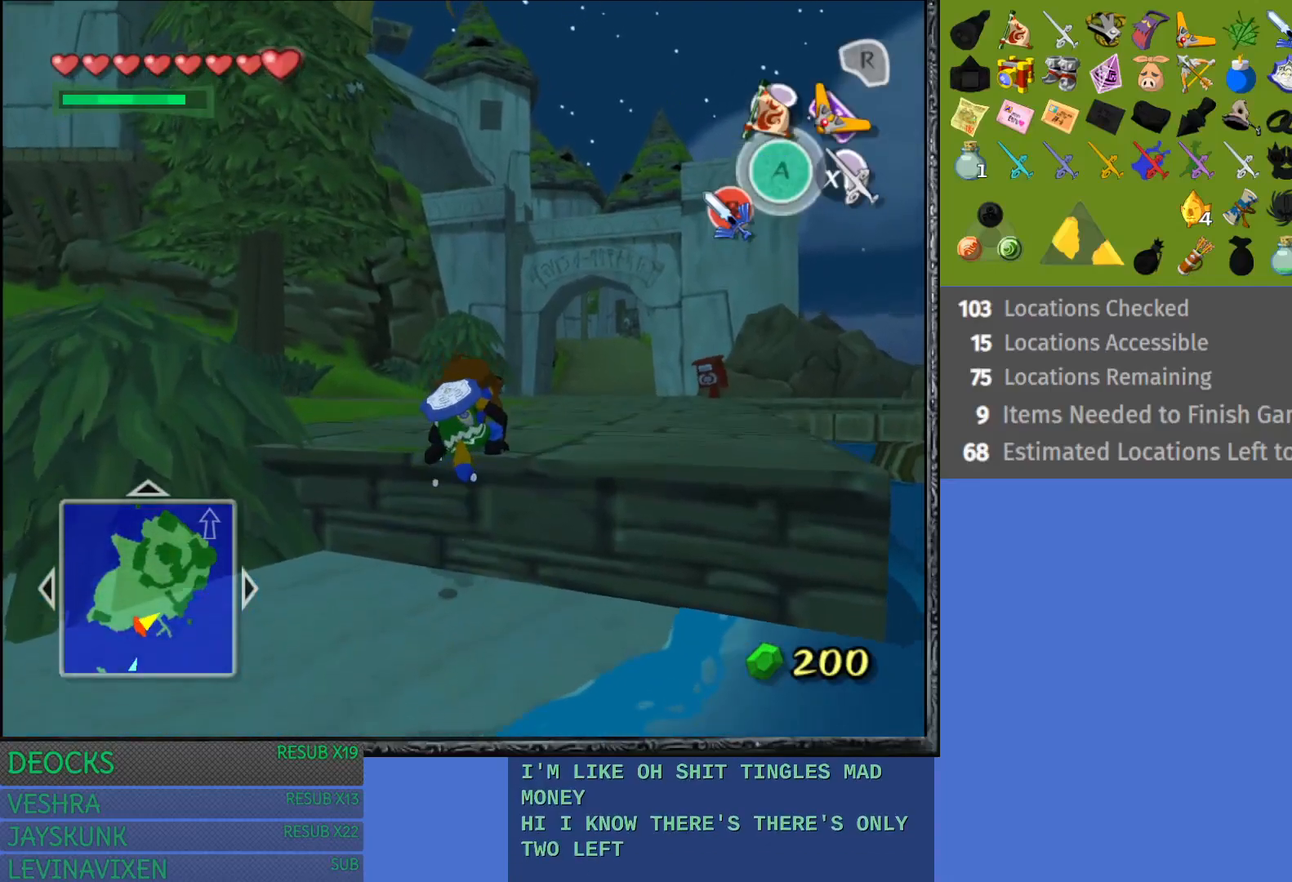
{"buttons": ["CROSS"], "left_stick": "up", "right_stick": "center", "events": [[50, "CROSS", "up"], [117, "CROSS", "down"], [233, "CROSS", "up"], [300, "CROSS", "down"], [400, "CROSS", "up"], [467, "CROSS", "down"]]}
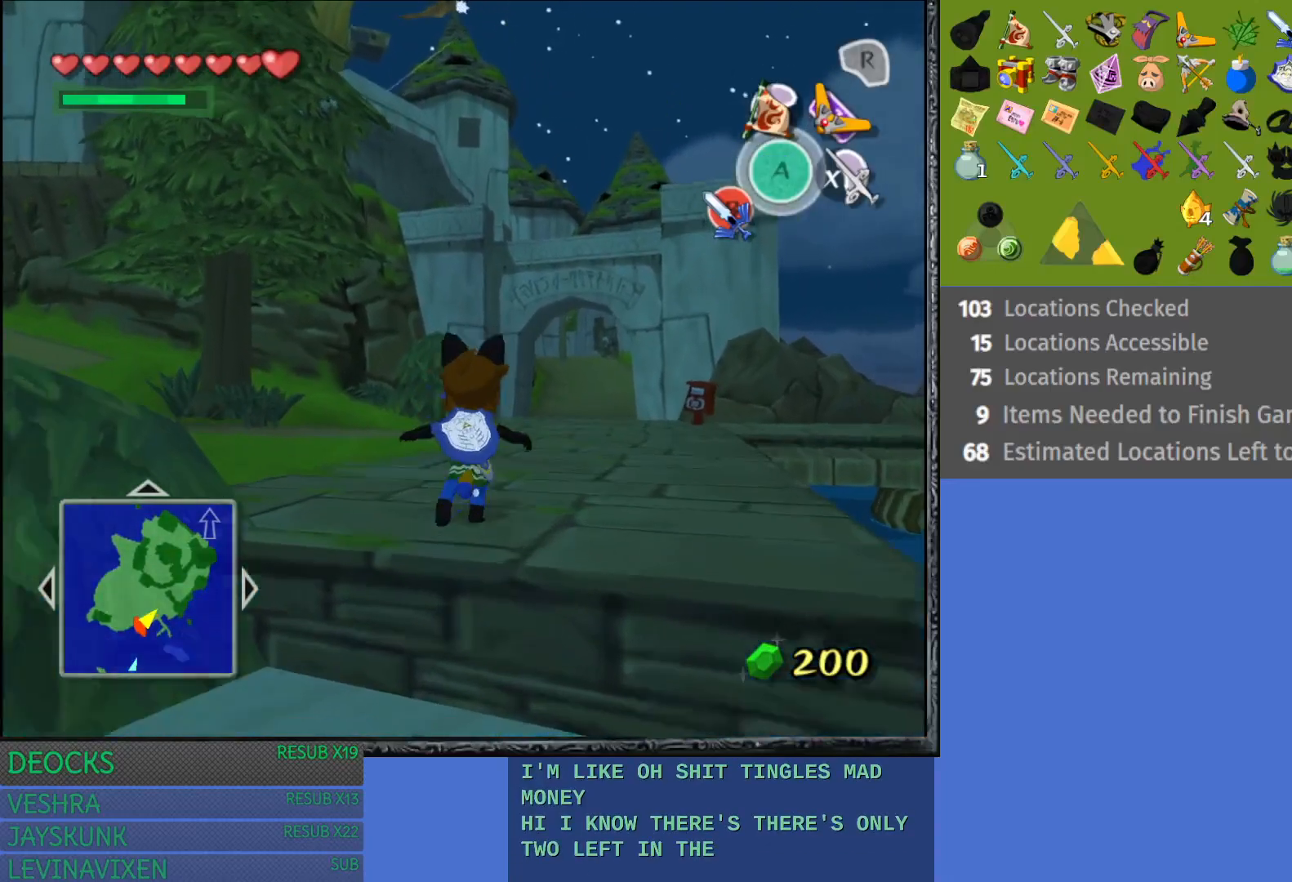
{"buttons": [], "left_stick": "up", "right_stick": "center", "events": [[83, "CROSS", "up"], [167, "CROSS", "down"], [267, "CROSS", "up"], [333, "CROSS", "down"], [450, "CROSS", "up"]]}
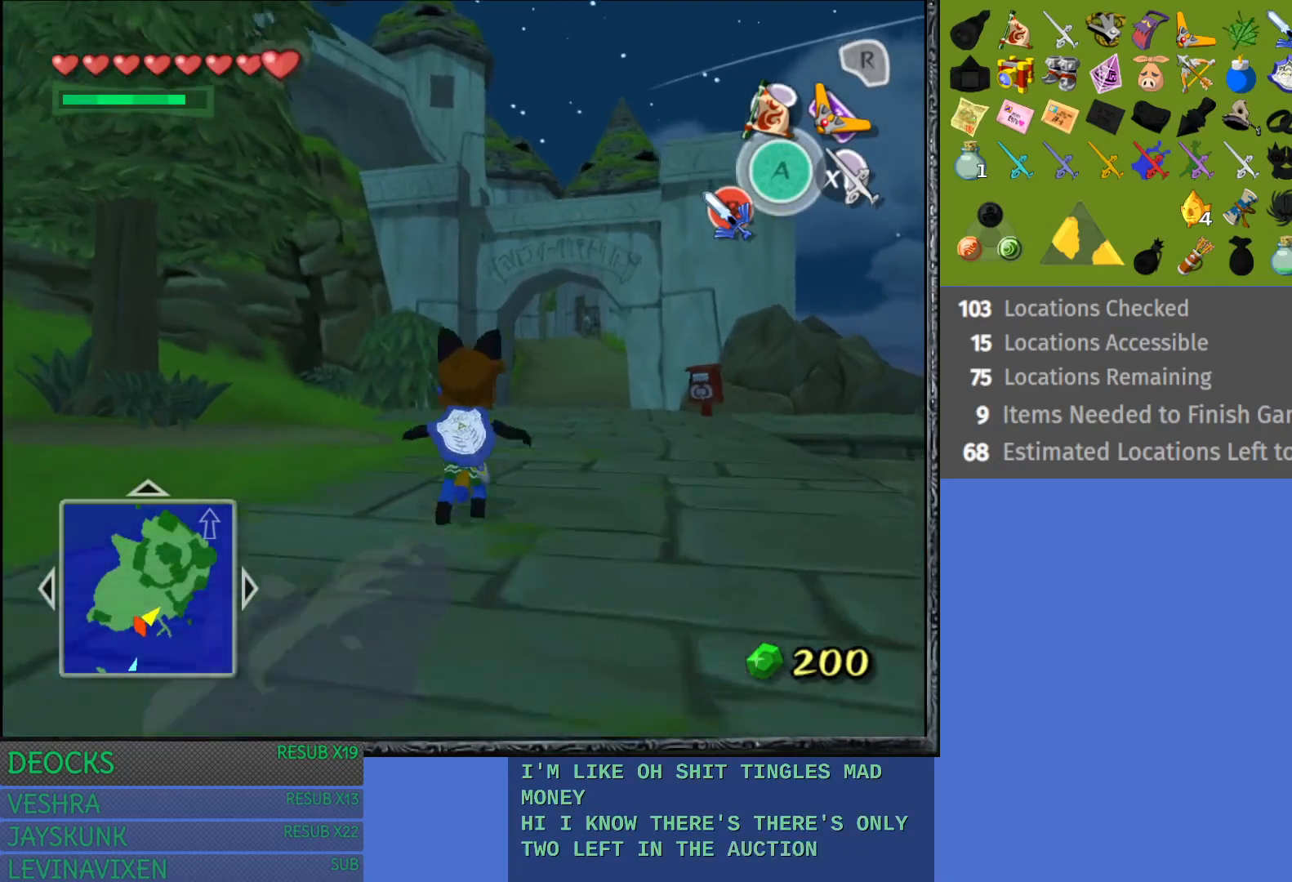
{"buttons": [], "left_stick": "up", "right_stick": "center", "events": [[17, "CROSS", "down"], [133, "CROSS", "up"], [200, "CROSS", "down"], [317, "CROSS", "up"], [400, "CROSS", "down"], [500, "CROSS", "up"]]}
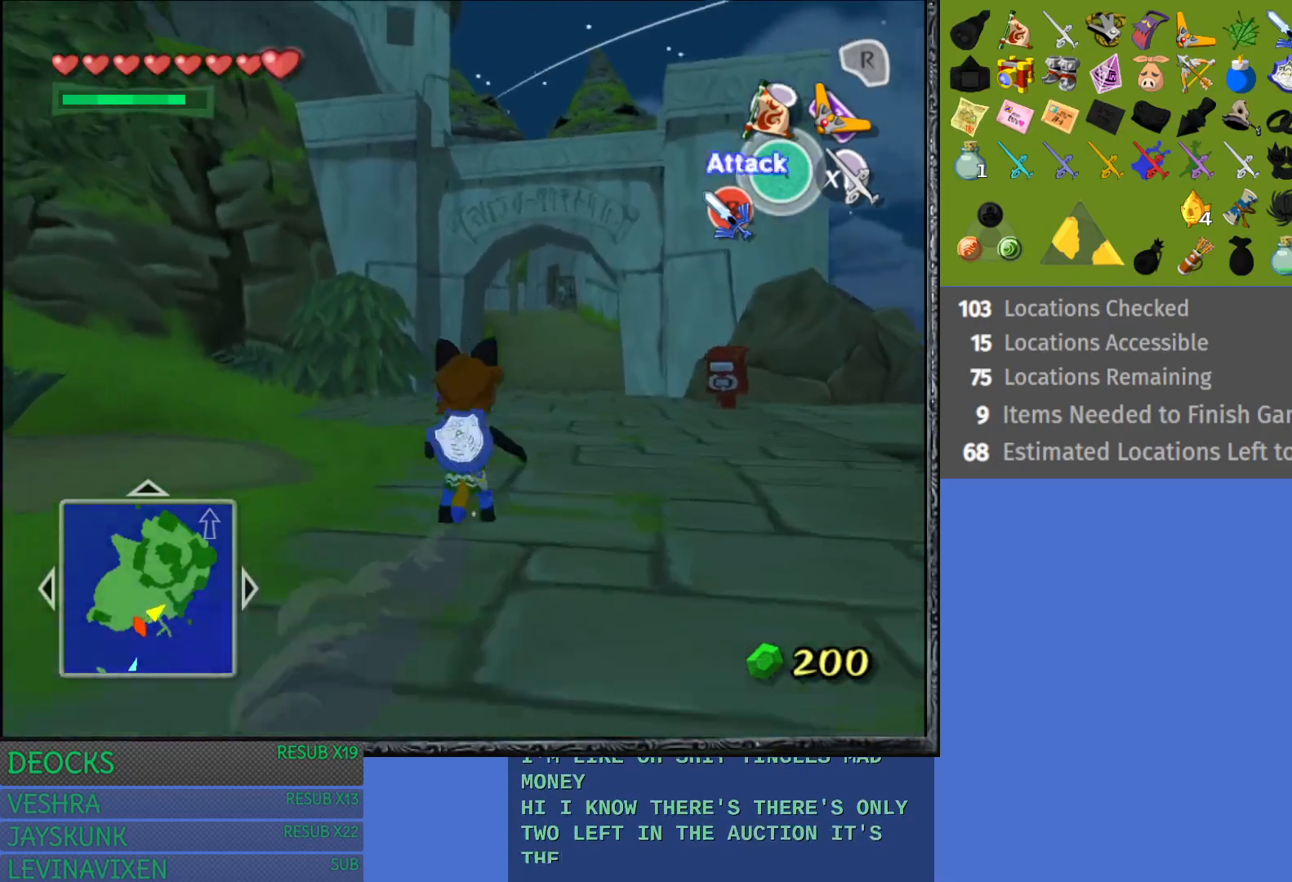
{"buttons": ["CROSS"], "left_stick": "up", "right_stick": "center", "events": [[83, "CROSS", "down"], [167, "CROSS", "up"], [267, "CROSS", "down"], [367, "CROSS", "up"], [450, "CROSS", "down"]]}
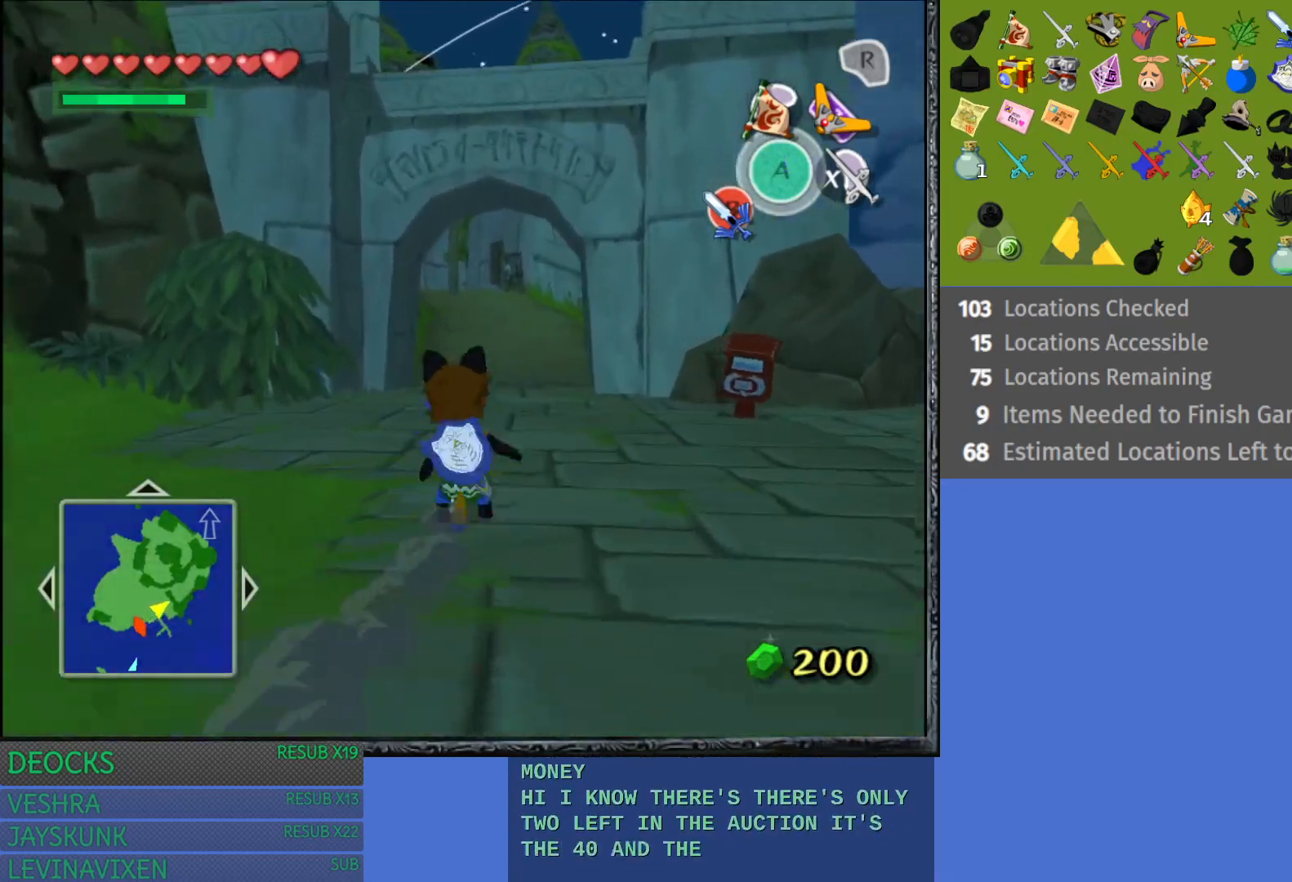
{"buttons": ["CROSS"], "left_stick": "up", "right_stick": "center", "events": [[67, "CROSS", "up"], [133, "CROSS", "down"], [250, "CROSS", "up"], [333, "CROSS", "down"], [433, "CROSS", "up"], [500, "CROSS", "down"]]}
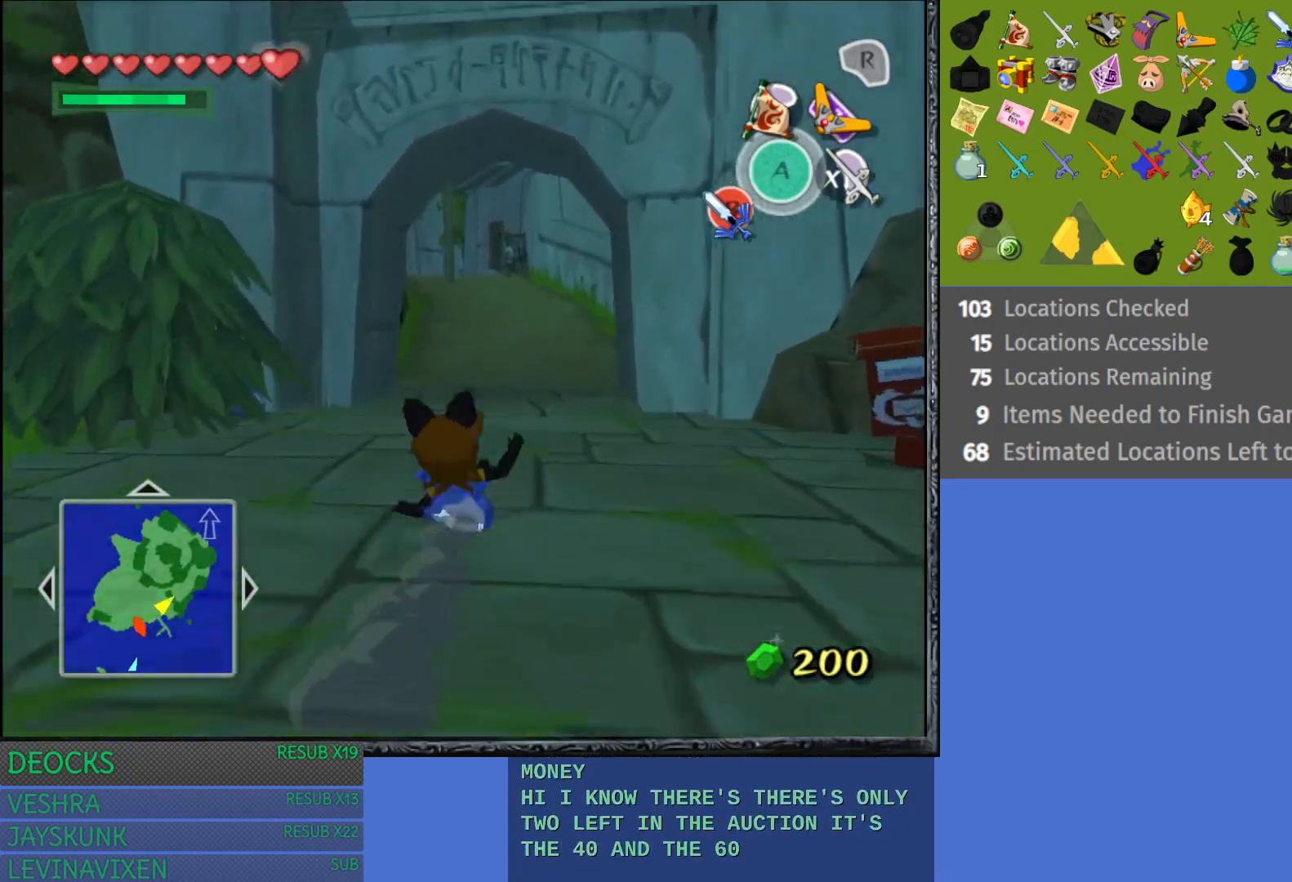
{"buttons": [], "left_stick": "up", "right_stick": "center", "events": [[117, "CROSS", "up"], [200, "CROSS", "down"], [283, "CROSS", "up"], [367, "CROSS", "down"], [467, "CROSS", "up"]]}
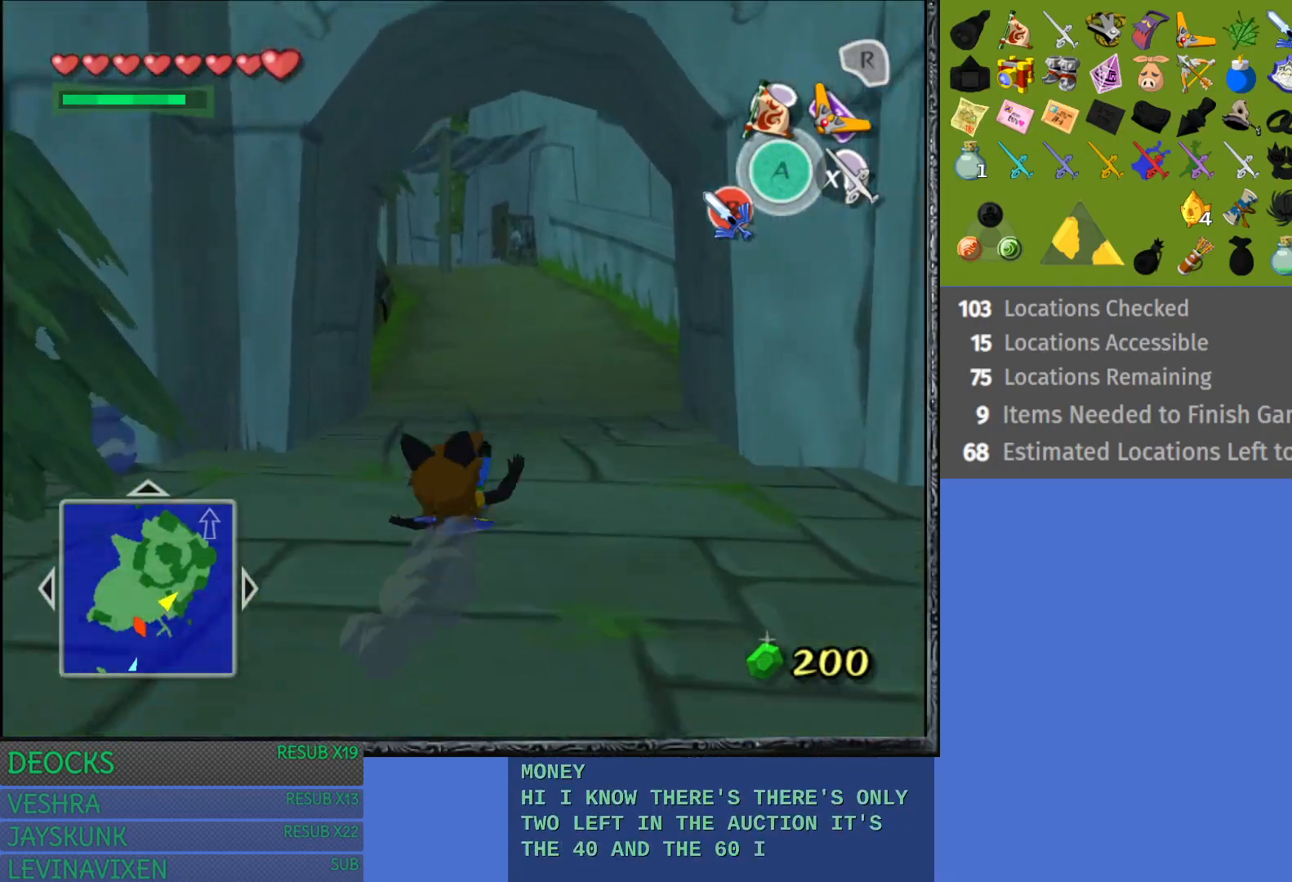
{"buttons": ["CROSS"], "left_stick": "up", "right_stick": "center", "events": [[67, "CROSS", "down"], [150, "CROSS", "up"], [217, "CROSS", "down"], [333, "CROSS", "up"], [433, "CROSS", "down"]]}
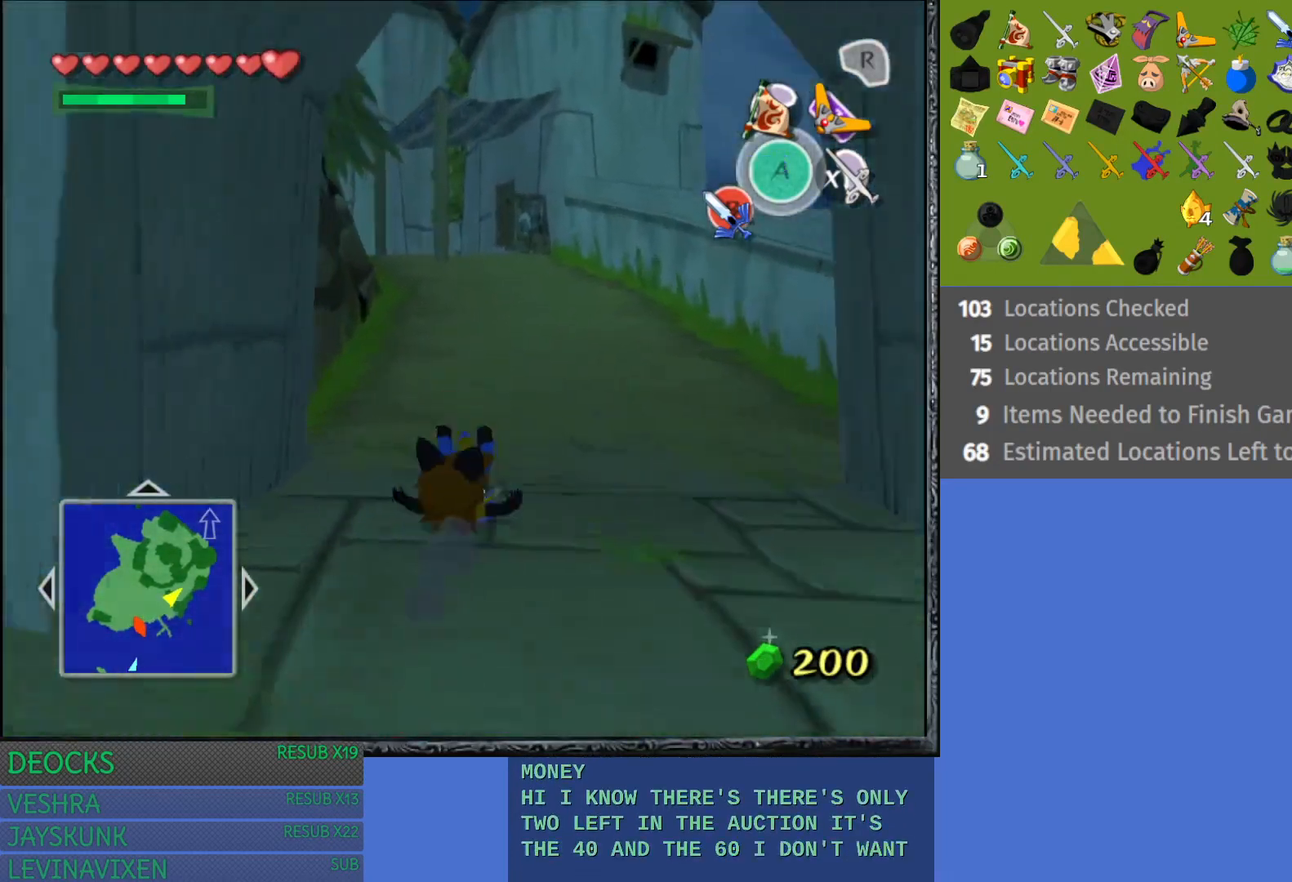
{"buttons": ["CROSS"], "left_stick": "up", "right_stick": "center", "events": [[17, "CROSS", "up"], [117, "CROSS", "down"], [200, "CROSS", "up"], [300, "CROSS", "down"], [400, "CROSS", "up"], [483, "CROSS", "down"]]}
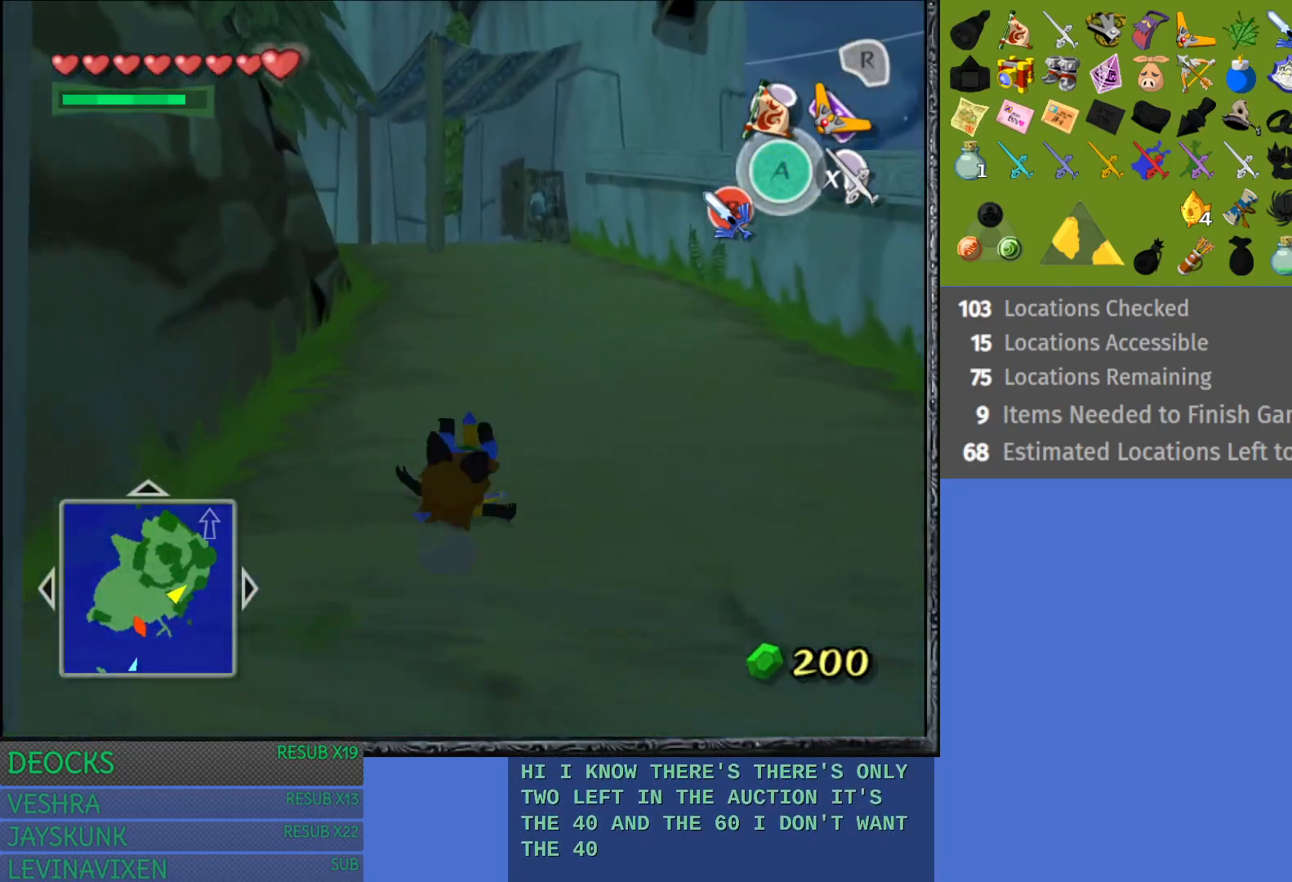
{"buttons": [], "left_stick": "up", "right_stick": "center", "events": [[100, "CROSS", "up"], [183, "CROSS", "down"], [300, "CROSS", "up"], [383, "CROSS", "down"], [483, "CROSS", "up"]]}
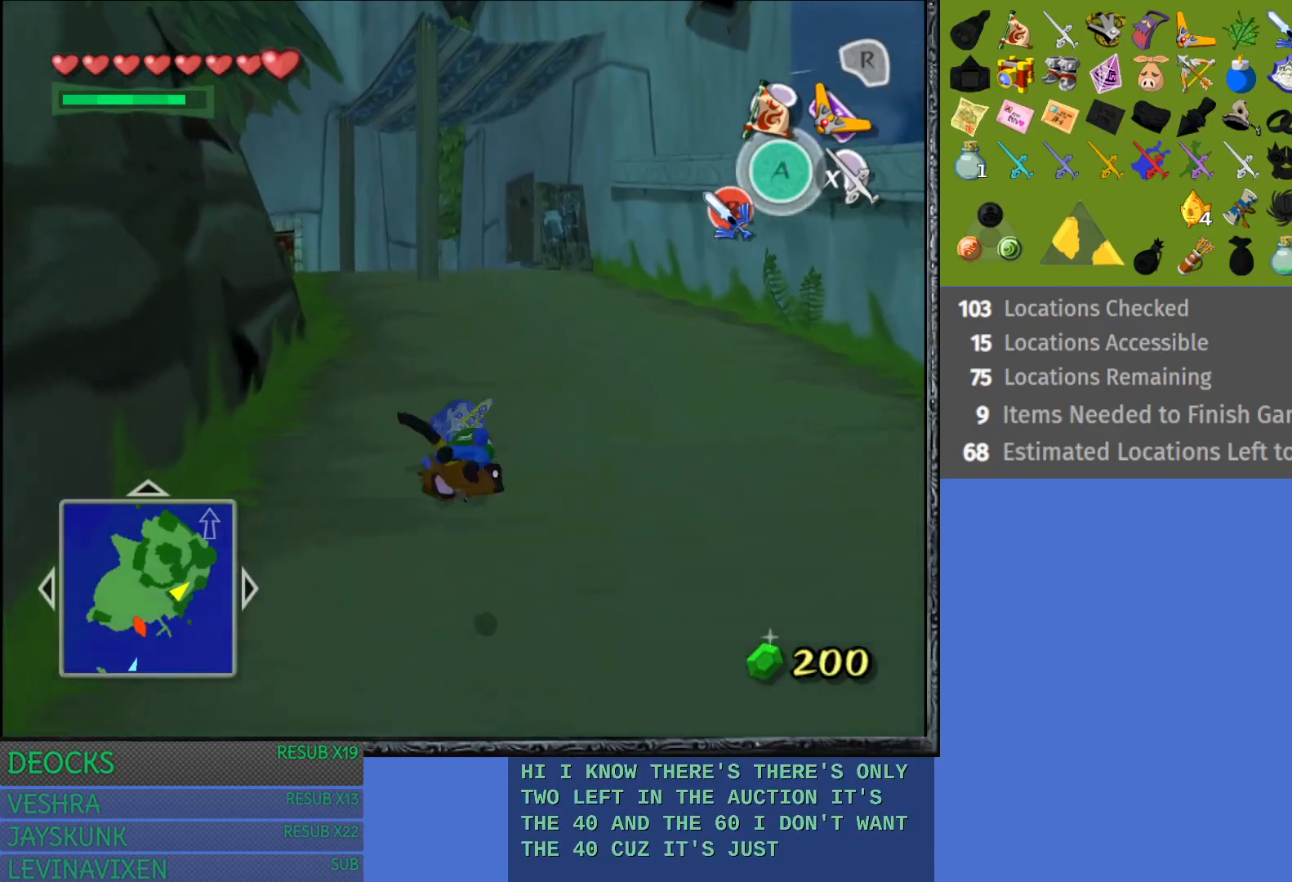
{"buttons": ["CROSS"], "left_stick": "up", "right_stick": "center", "events": [[67, "CROSS", "down"], [150, "left_stick", "up-left"], [183, "CROSS", "up"], [250, "CROSS", "down"], [383, "CROSS", "up"], [400, "left_stick", "up"], [467, "CROSS", "down"]]}
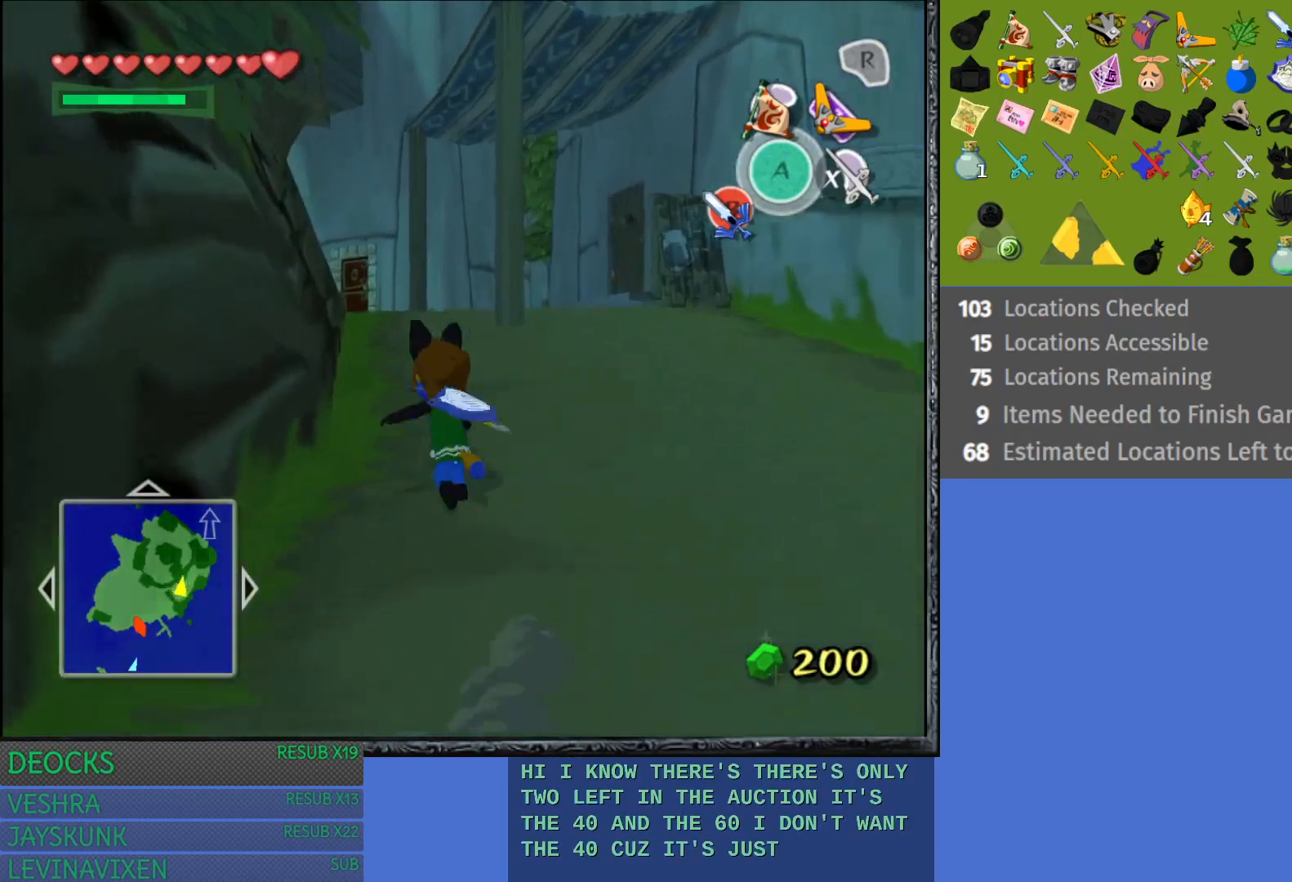
{"buttons": [], "left_stick": "up", "right_stick": "center", "events": [[67, "CROSS", "up"], [167, "CROSS", "down"], [250, "CROSS", "up"], [350, "CROSS", "down"], [467, "CROSS", "up"]]}
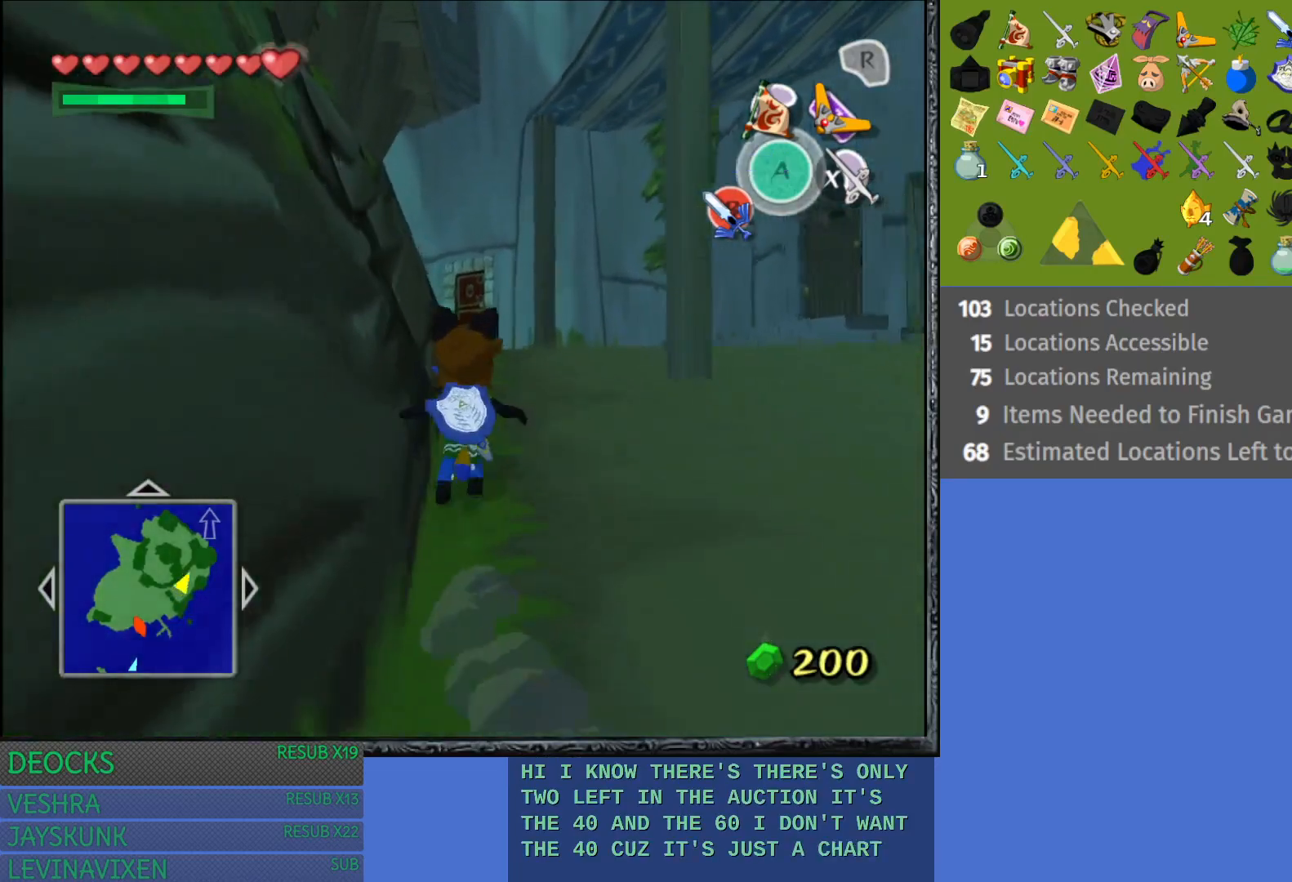
{"buttons": ["CROSS"], "left_stick": "up", "right_stick": "center", "events": [[33, "CROSS", "down"], [150, "CROSS", "up"], [217, "CROSS", "down"], [333, "CROSS", "up"], [417, "CROSS", "down"]]}
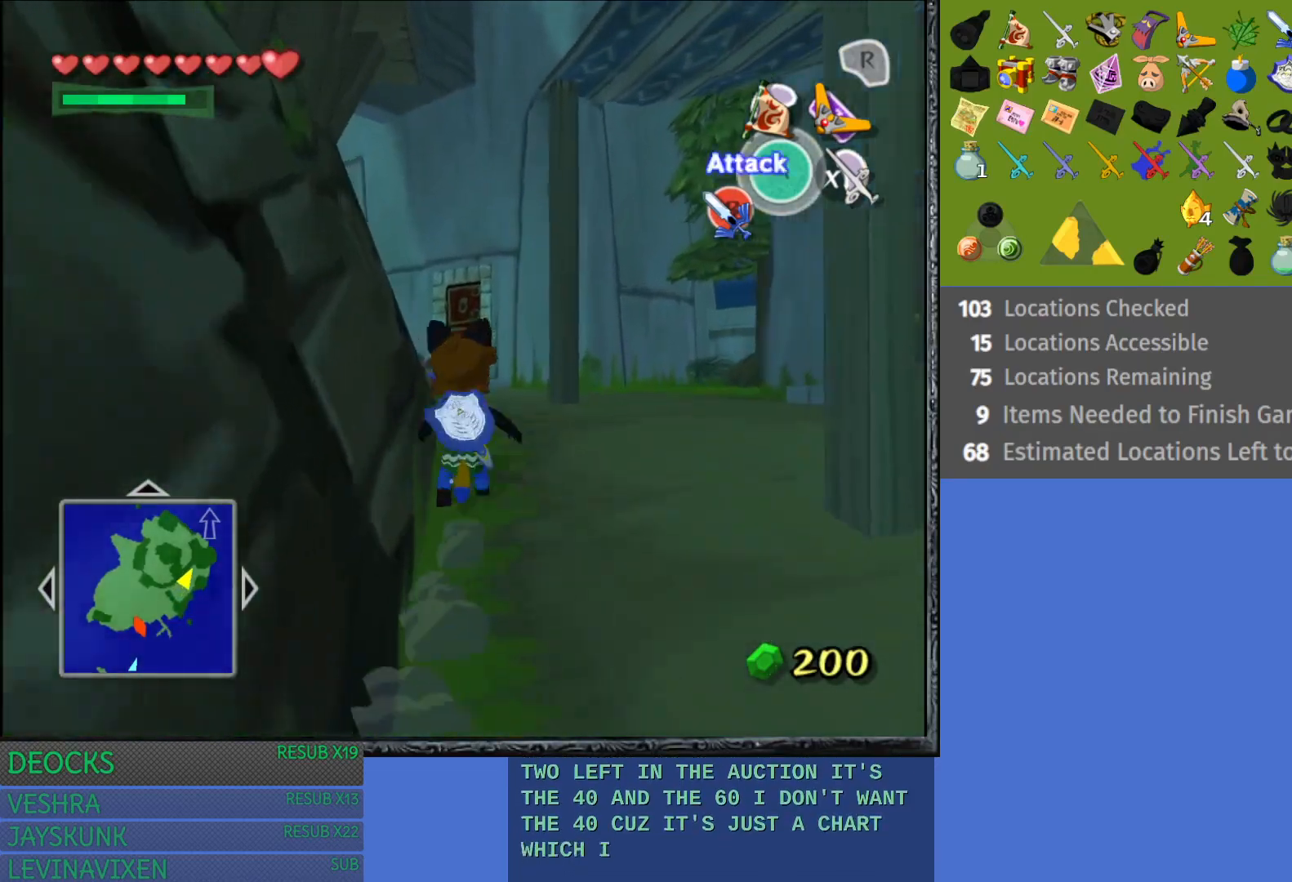
{"buttons": ["CROSS"], "left_stick": "up", "right_stick": "center", "events": [[17, "CROSS", "up"], [100, "CROSS", "down"], [217, "CROSS", "up"], [300, "CROSS", "down"], [417, "CROSS", "up"], [500, "CROSS", "down"]]}
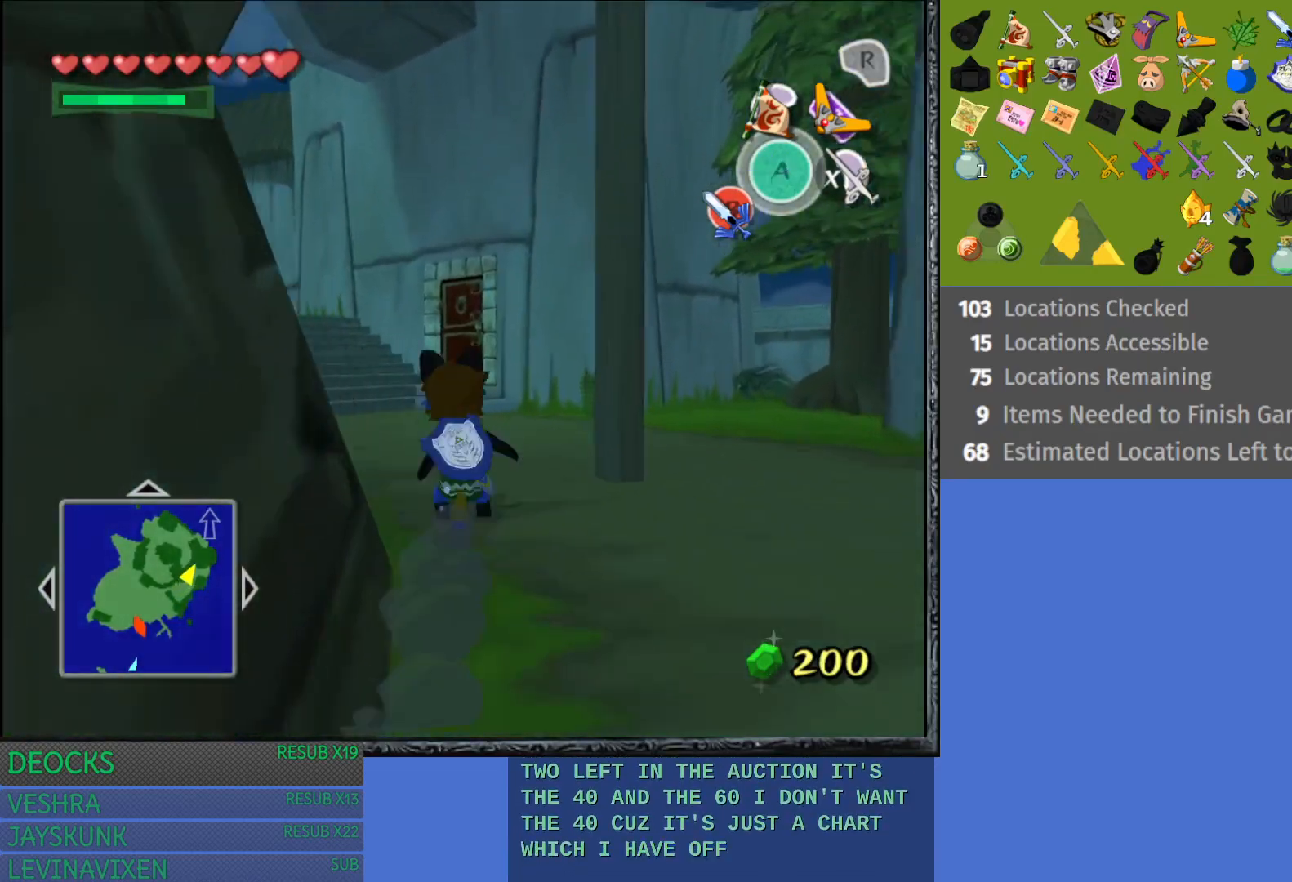
{"buttons": [], "left_stick": "up", "right_stick": "center", "events": [[100, "CROSS", "up"], [167, "CROSS", "down"], [283, "CROSS", "up"], [350, "CROSS", "down"], [500, "CROSS", "up"]]}
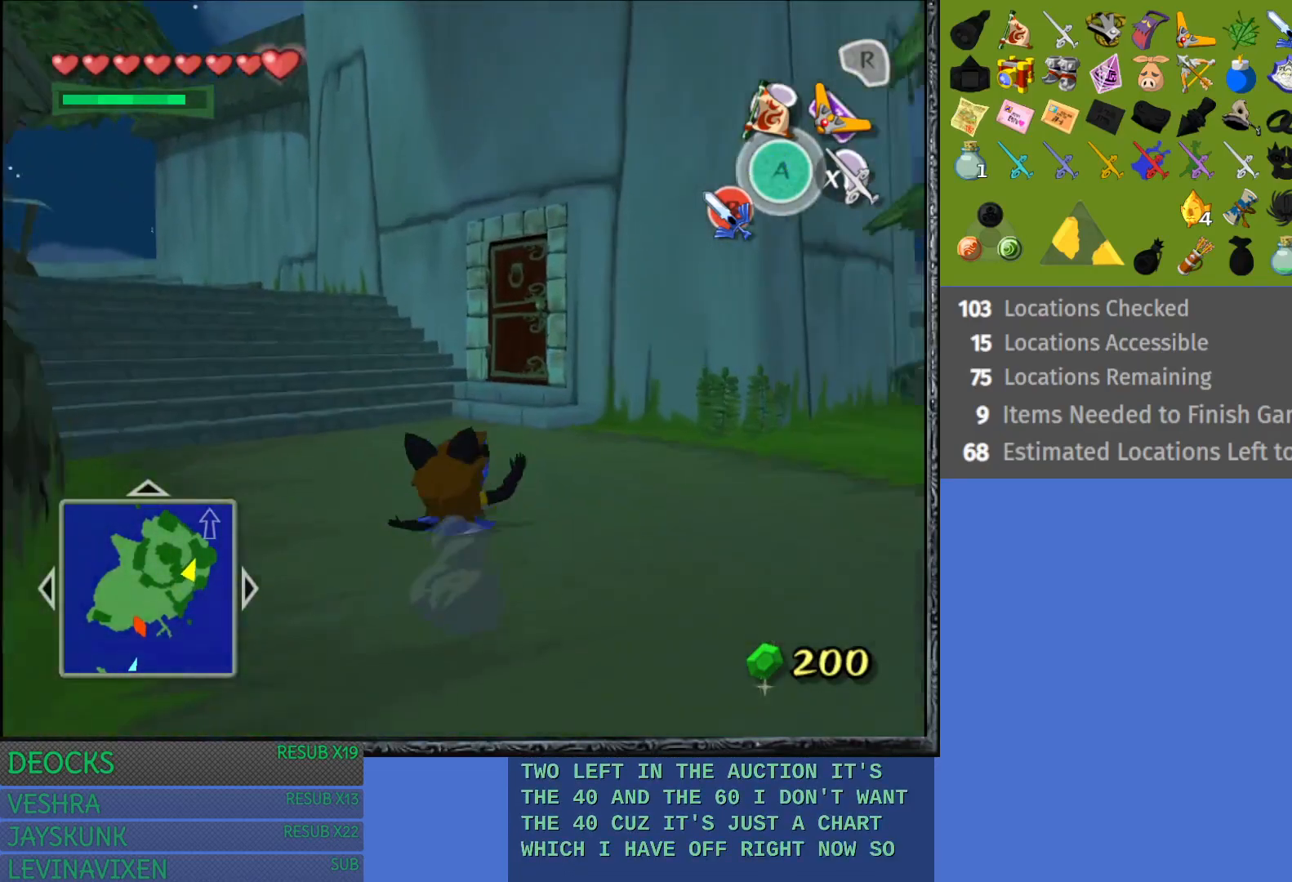
{"buttons": [], "left_stick": "up", "right_stick": "center", "events": [[50, "CROSS", "down"], [183, "CROSS", "up"]]}
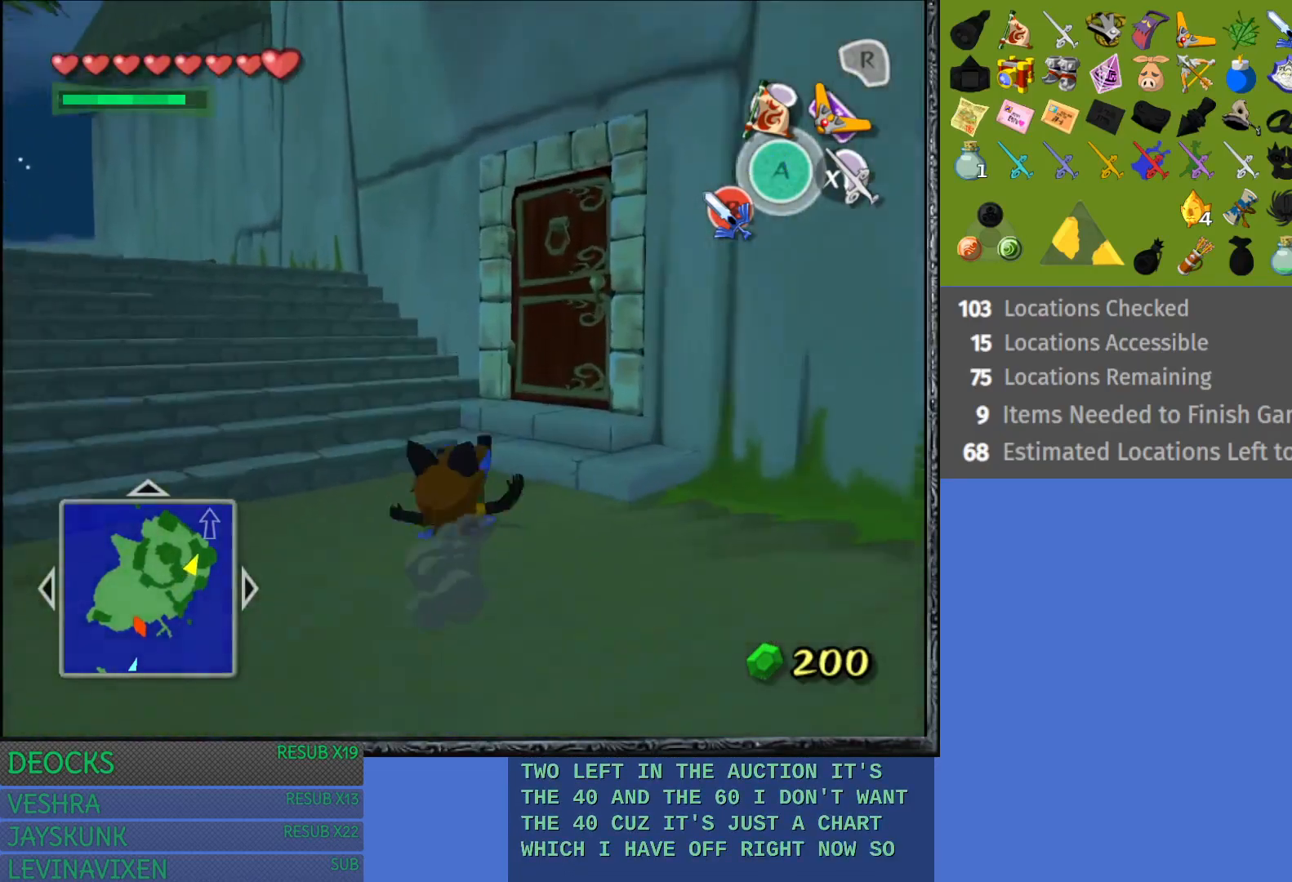
{"buttons": ["CROSS"], "left_stick": "up-right", "right_stick": "center", "events": [[83, "left_stick", "up-right"], [483, "CROSS", "down"]]}
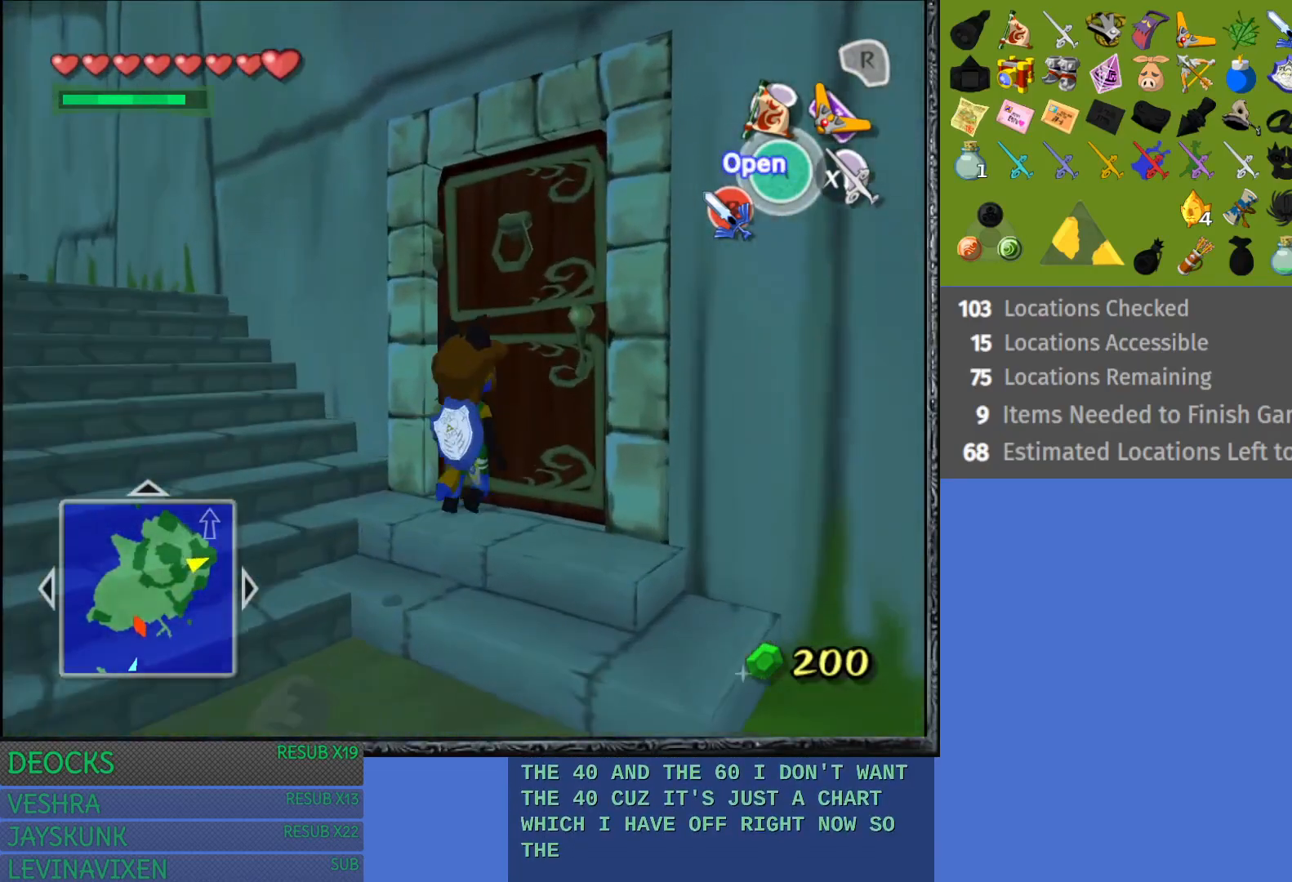
{"buttons": [], "left_stick": "center", "right_stick": "center", "events": [[267, "CROSS", "up"], [350, "left_stick", "center"]]}
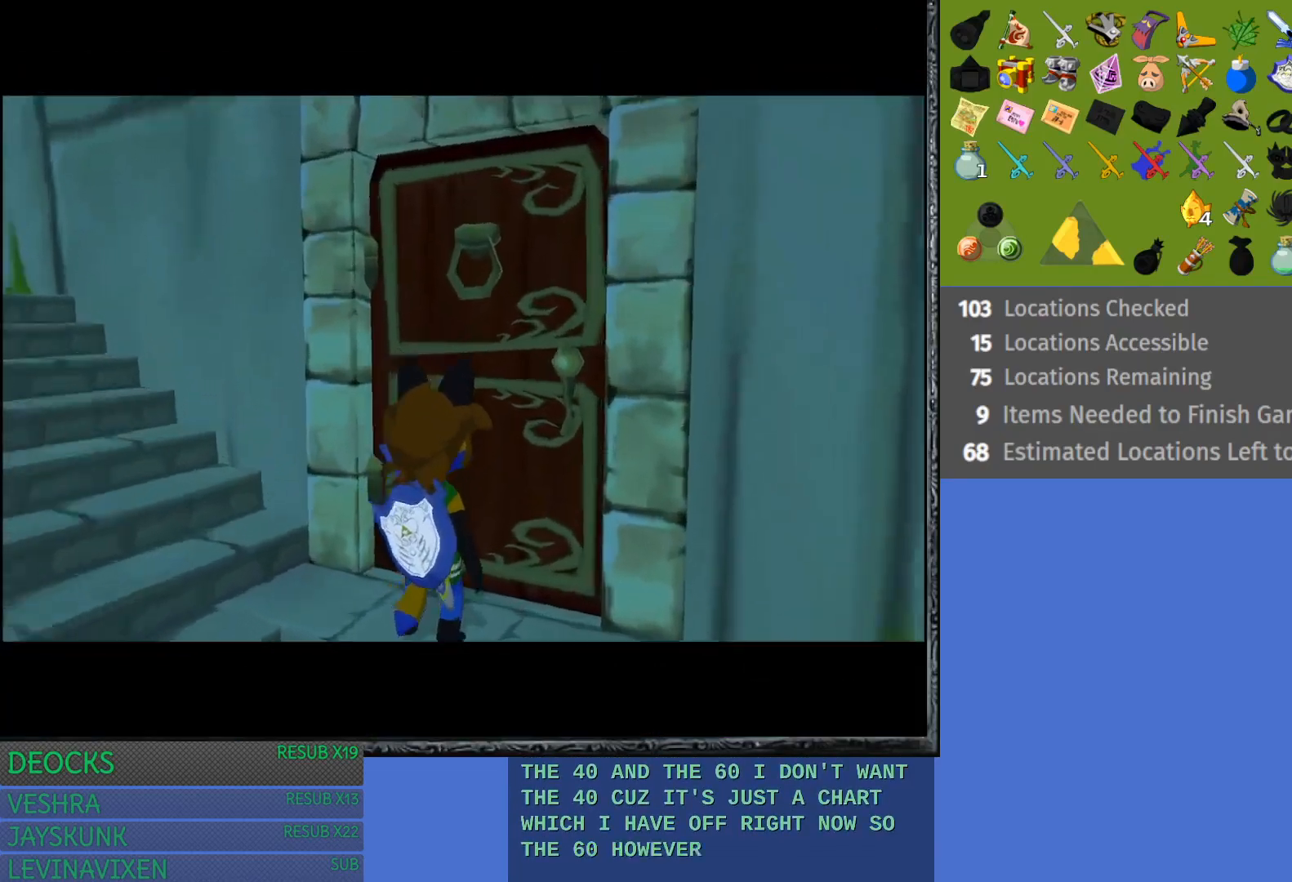
{"buttons": [], "left_stick": "center", "right_stick": "center", "events": []}
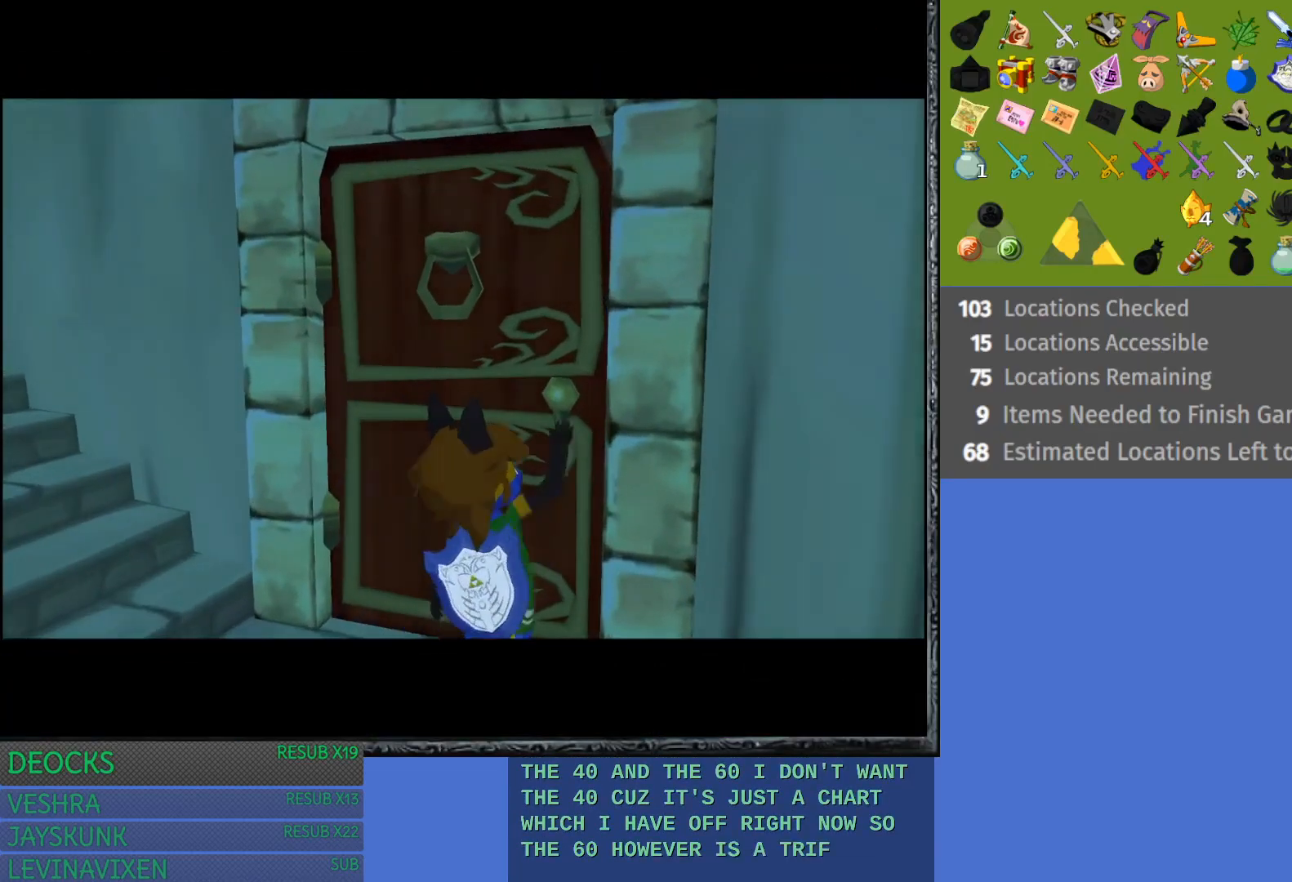
{"buttons": [], "left_stick": "center", "right_stick": "center", "events": []}